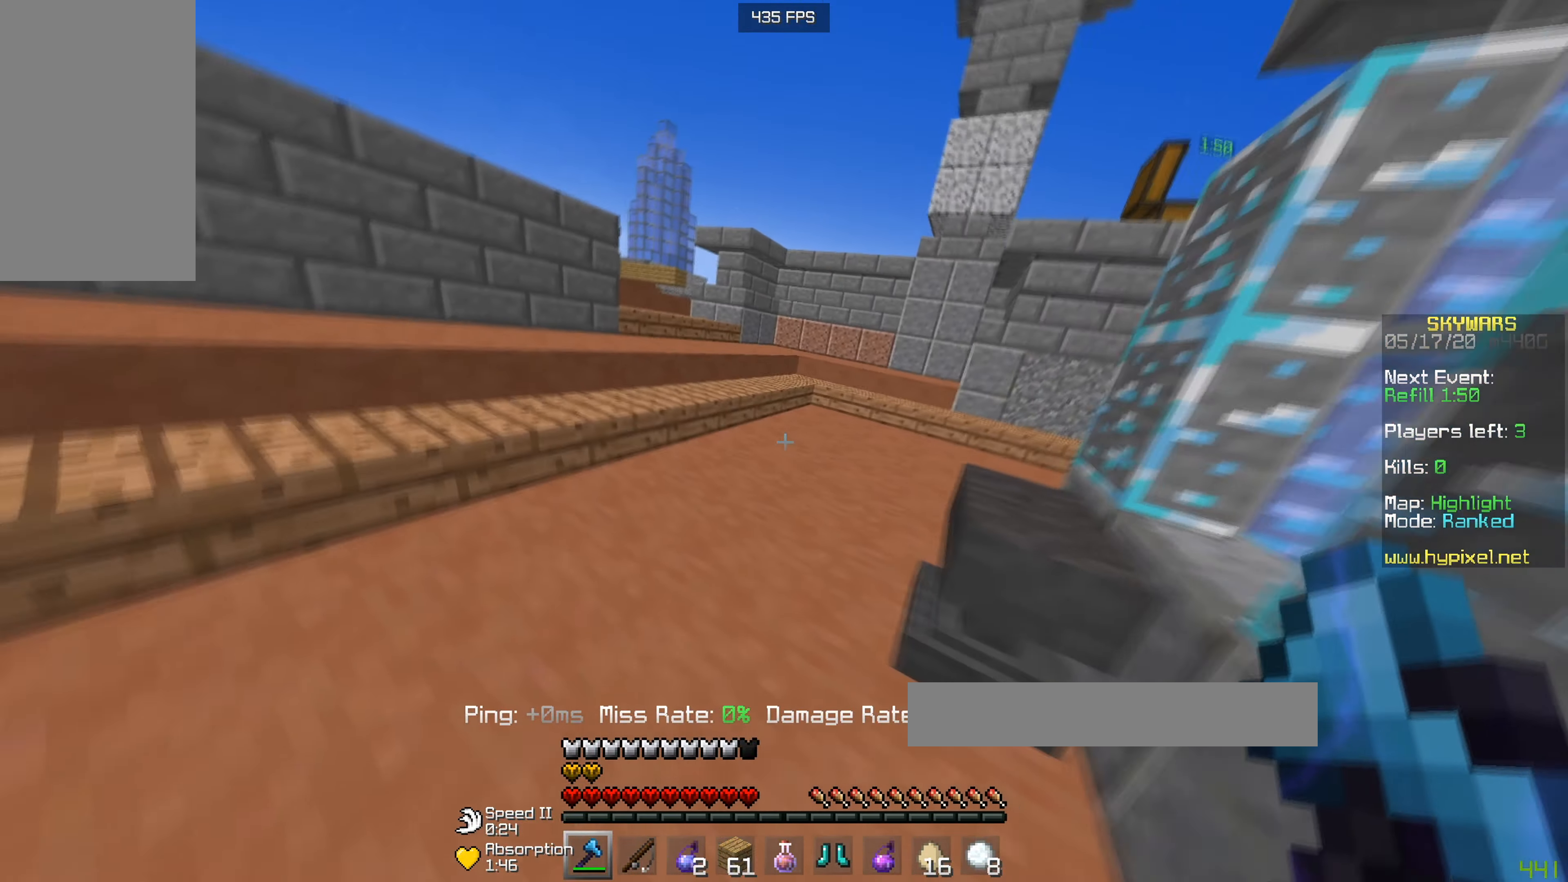
Gameplay with keyboard and mouse; each line is a JSON object with the keys and mouse buttons held at the frame after it. "events" lists presses ("down") and releases ("up") of "a", "d", "s", "w", "mouse_left" and "mouse_right" between this image and that frame as [ms after this image, input, new state], when the widget could be followed in between. "mouse_left", "mouse_right" = the "left", "right" buttons of the "mouse" list. No other keys are recorded. Fast repeated clicks can show as one long hold. Mouse movement is not recorded.
{"keys": ["a", "w"], "mouse": [], "events": []}
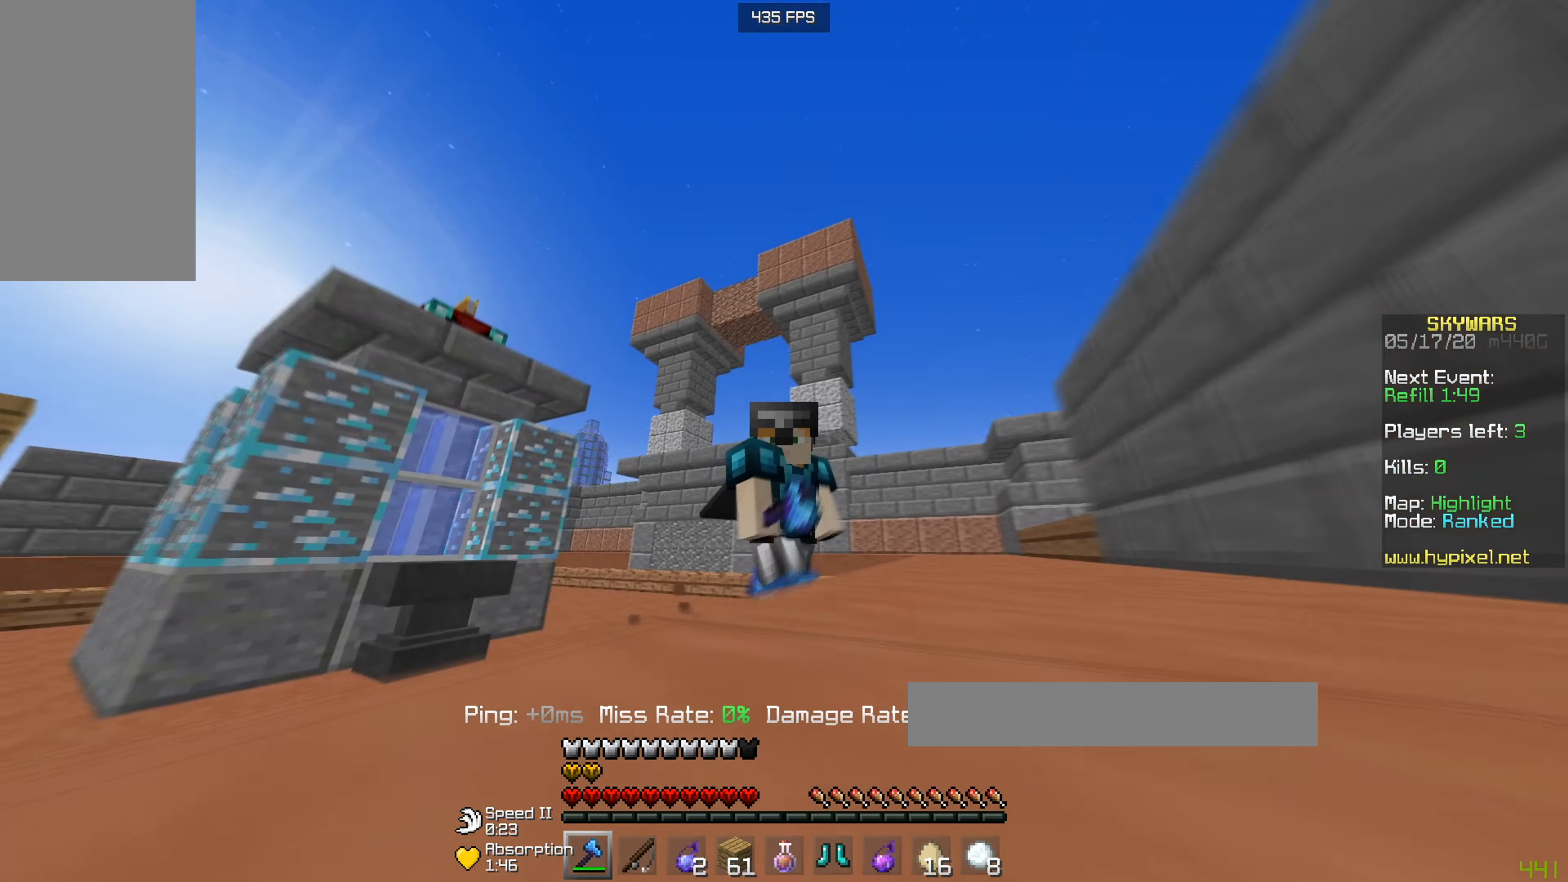
{"keys": ["w"], "mouse": [], "events": [[33, "a", "up"]]}
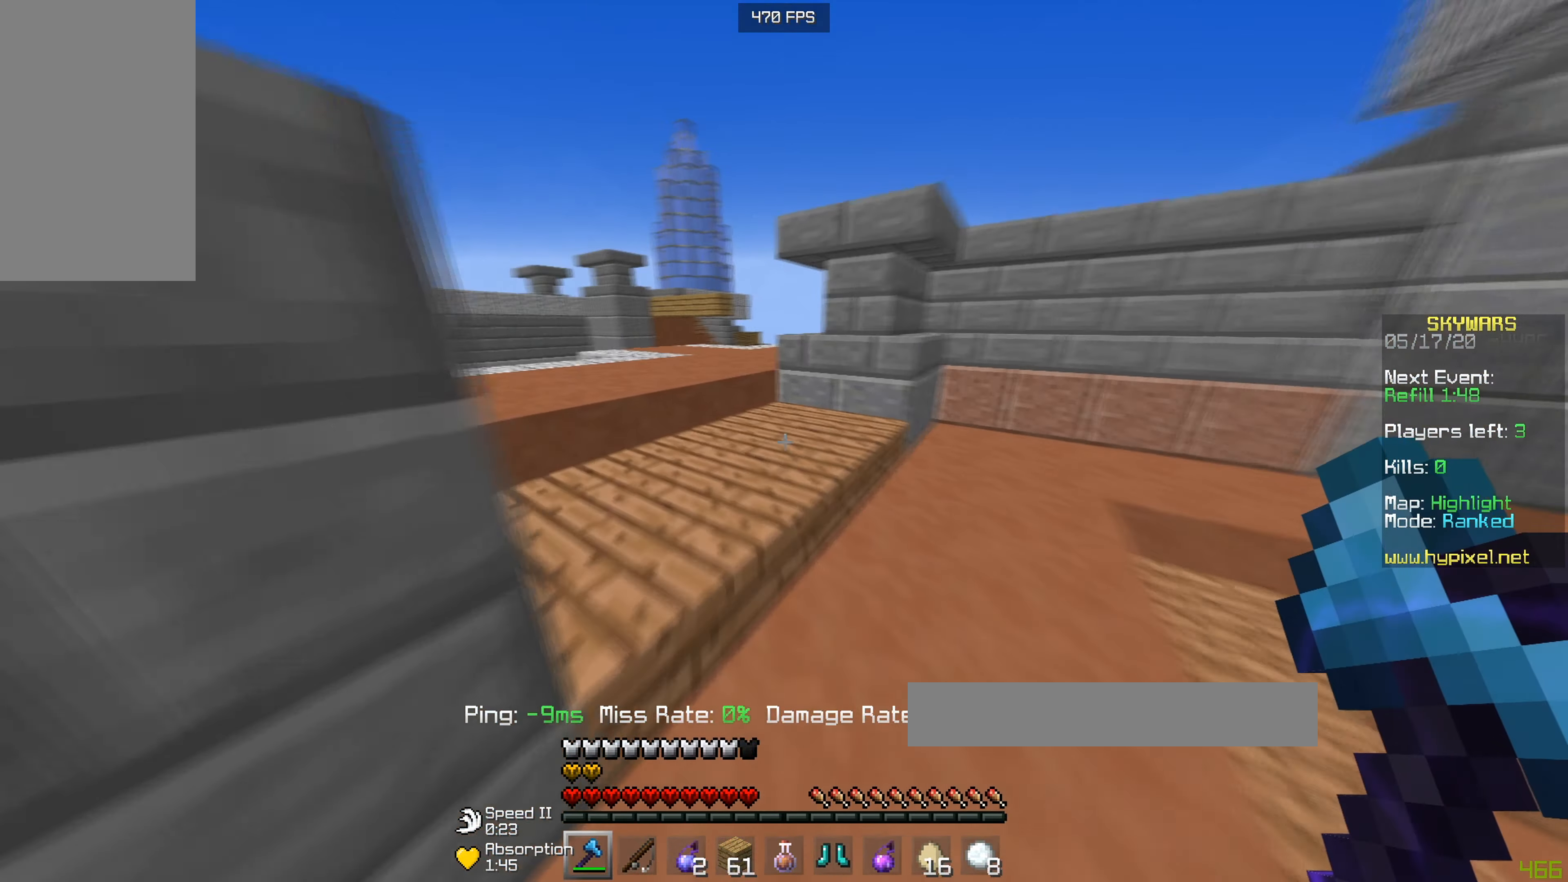
{"keys": ["w"], "mouse": [], "events": [[217, "a", "down"], [301, "a", "up"]]}
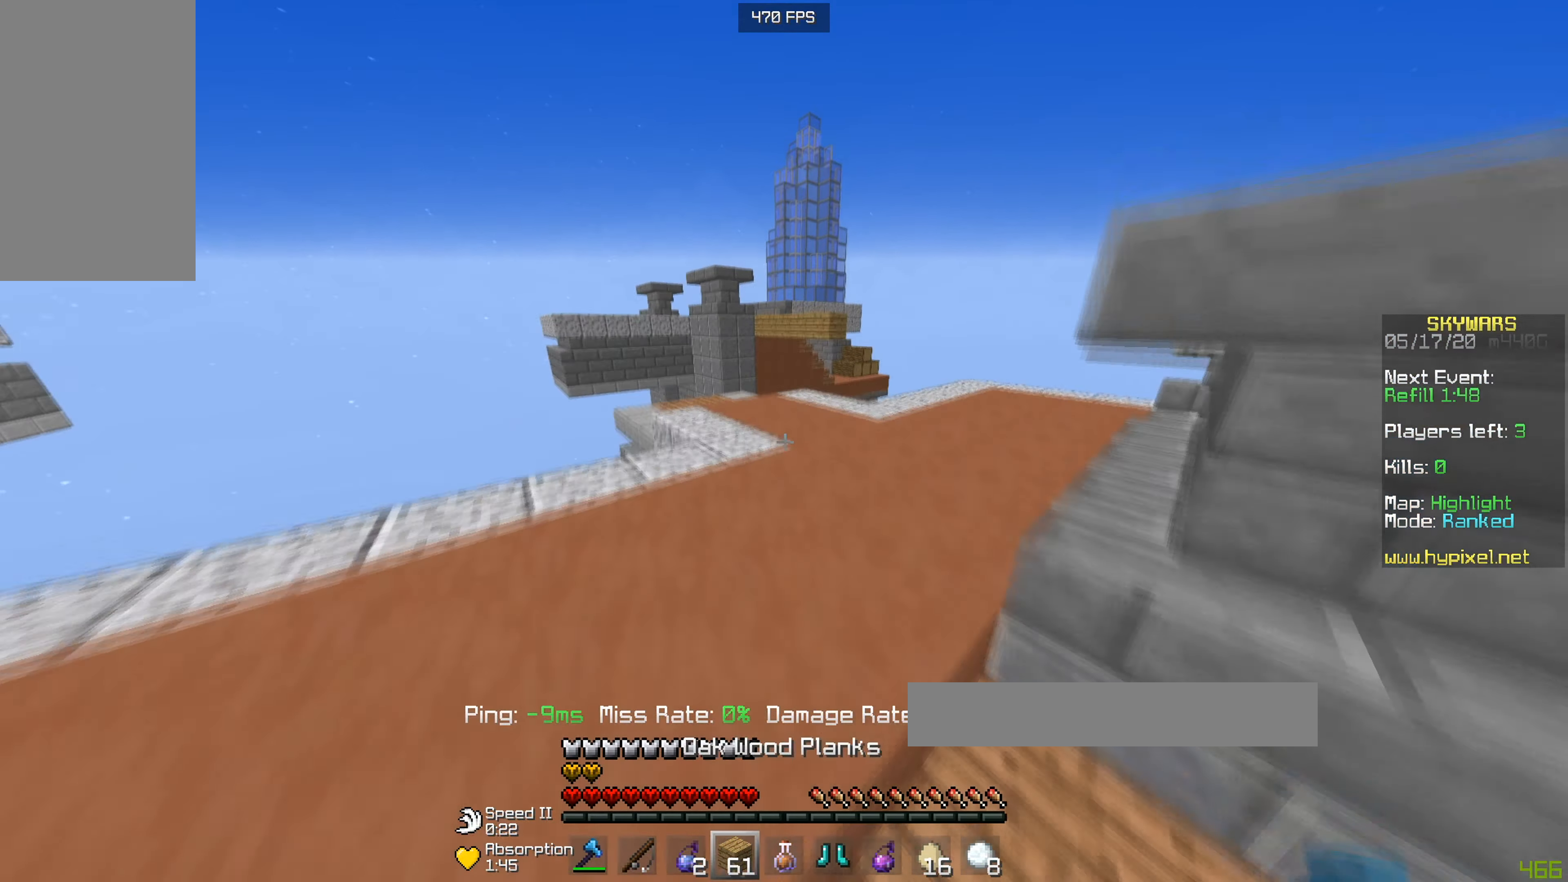
{"keys": ["w"], "mouse": [], "events": []}
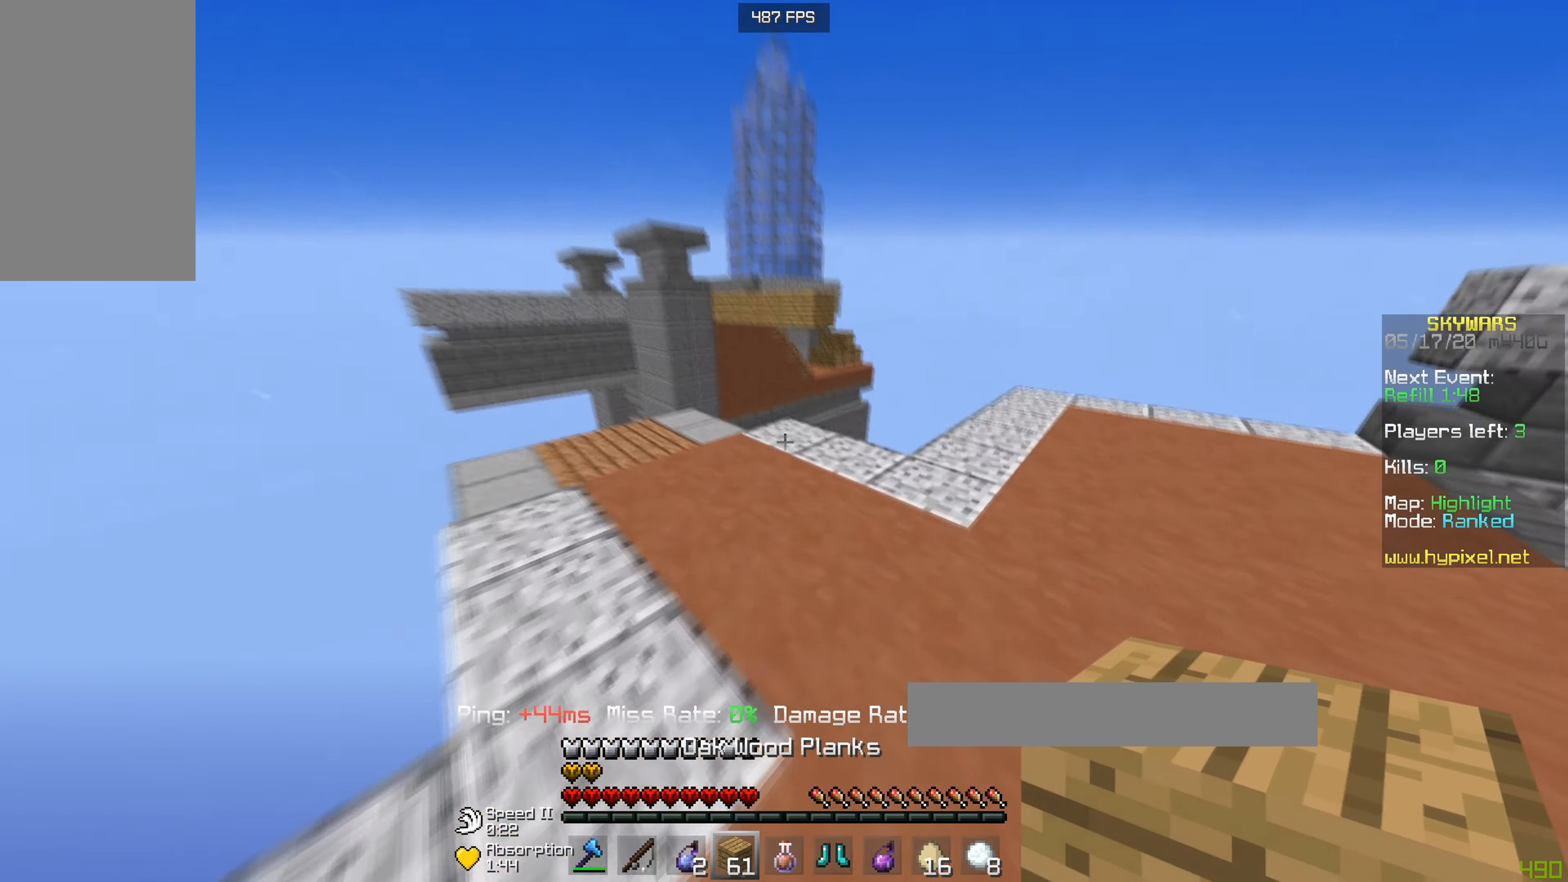
{"keys": ["a", "s", "w"], "mouse": ["right"], "events": [[151, "mouse_right", "down"], [167, "a", "down"], [451, "s", "down"]]}
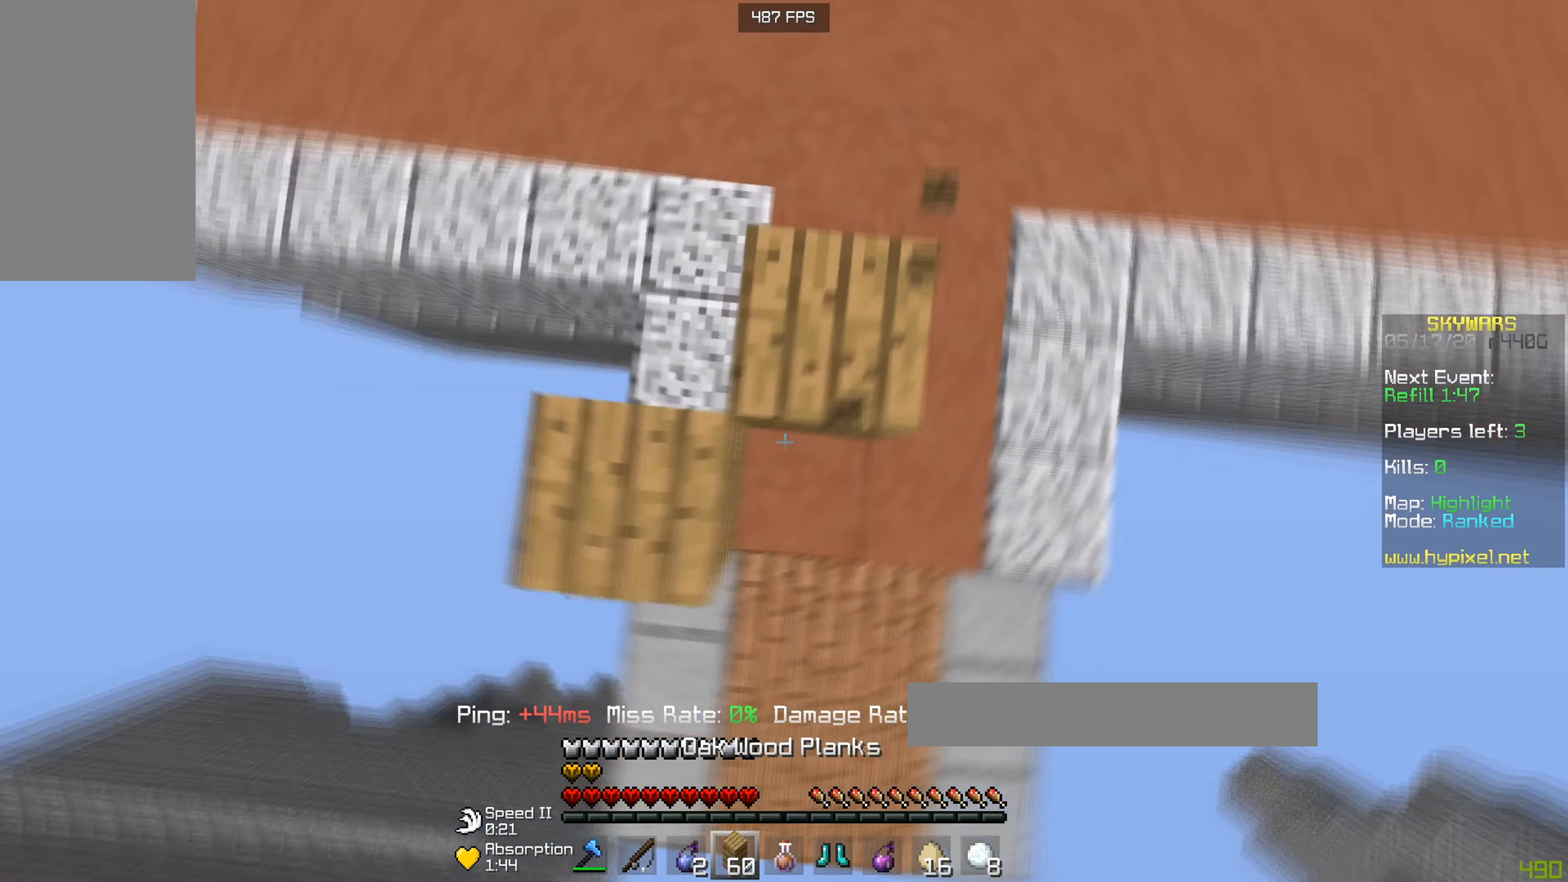
{"keys": ["a"], "mouse": [], "events": [[50, "w", "up"], [233, "a", "up"], [300, "mouse_right", "up"], [300, "s", "up"], [367, "mouse_right", "down"], [450, "a", "down"], [450, "mouse_right", "up"]]}
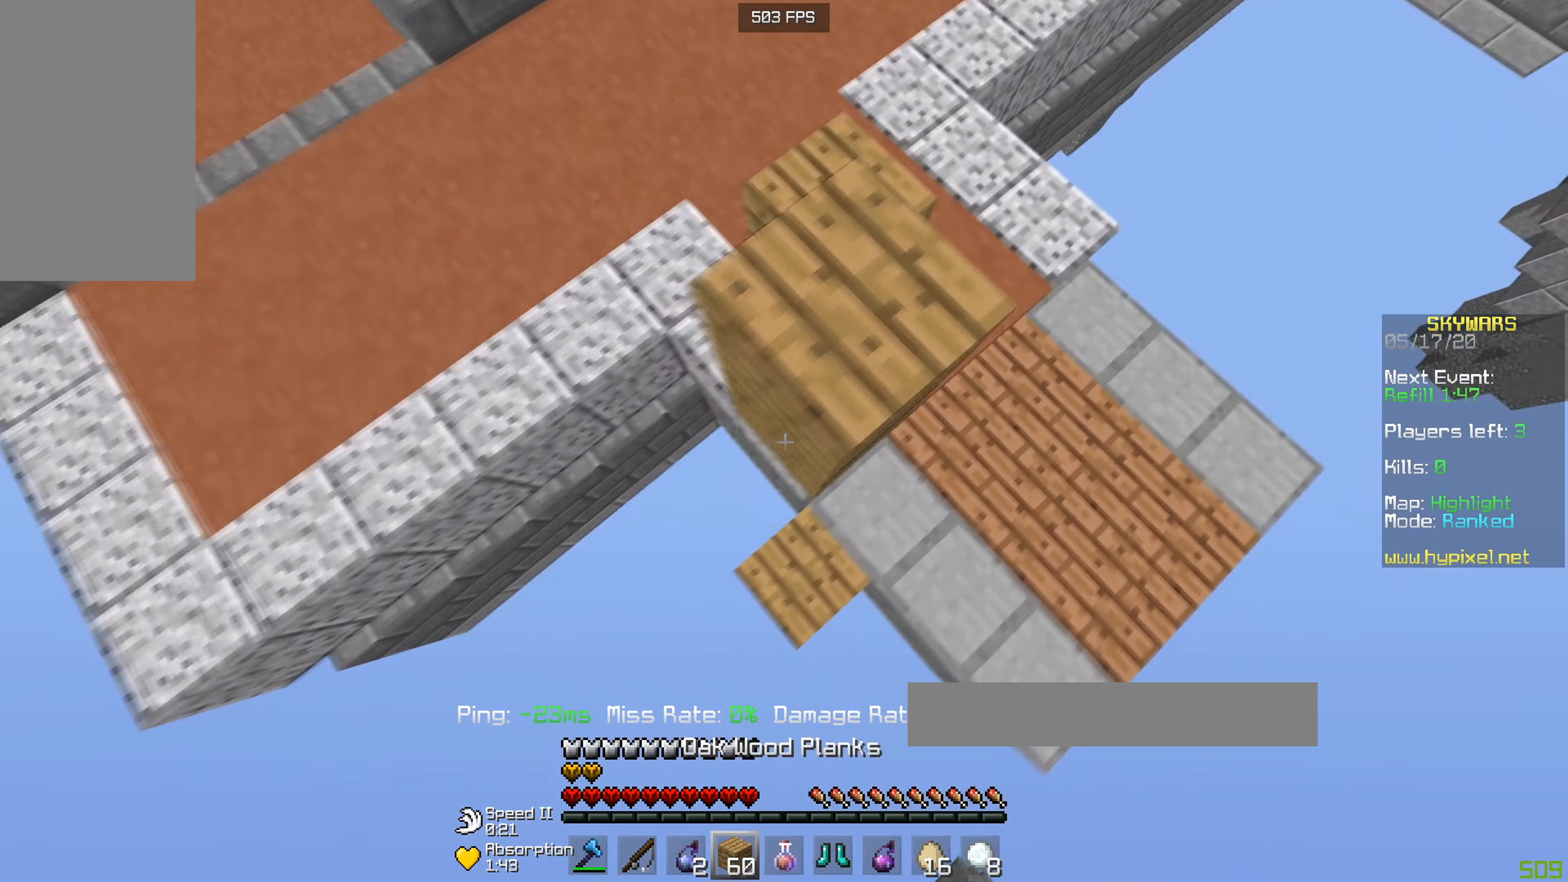
{"keys": [], "mouse": ["right"], "events": [[50, "mouse_right", "down"], [133, "a", "up"], [183, "mouse_right", "up"], [250, "mouse_right", "down"], [267, "d", "down"], [333, "mouse_right", "up"], [417, "mouse_right", "down"], [467, "d", "up"]]}
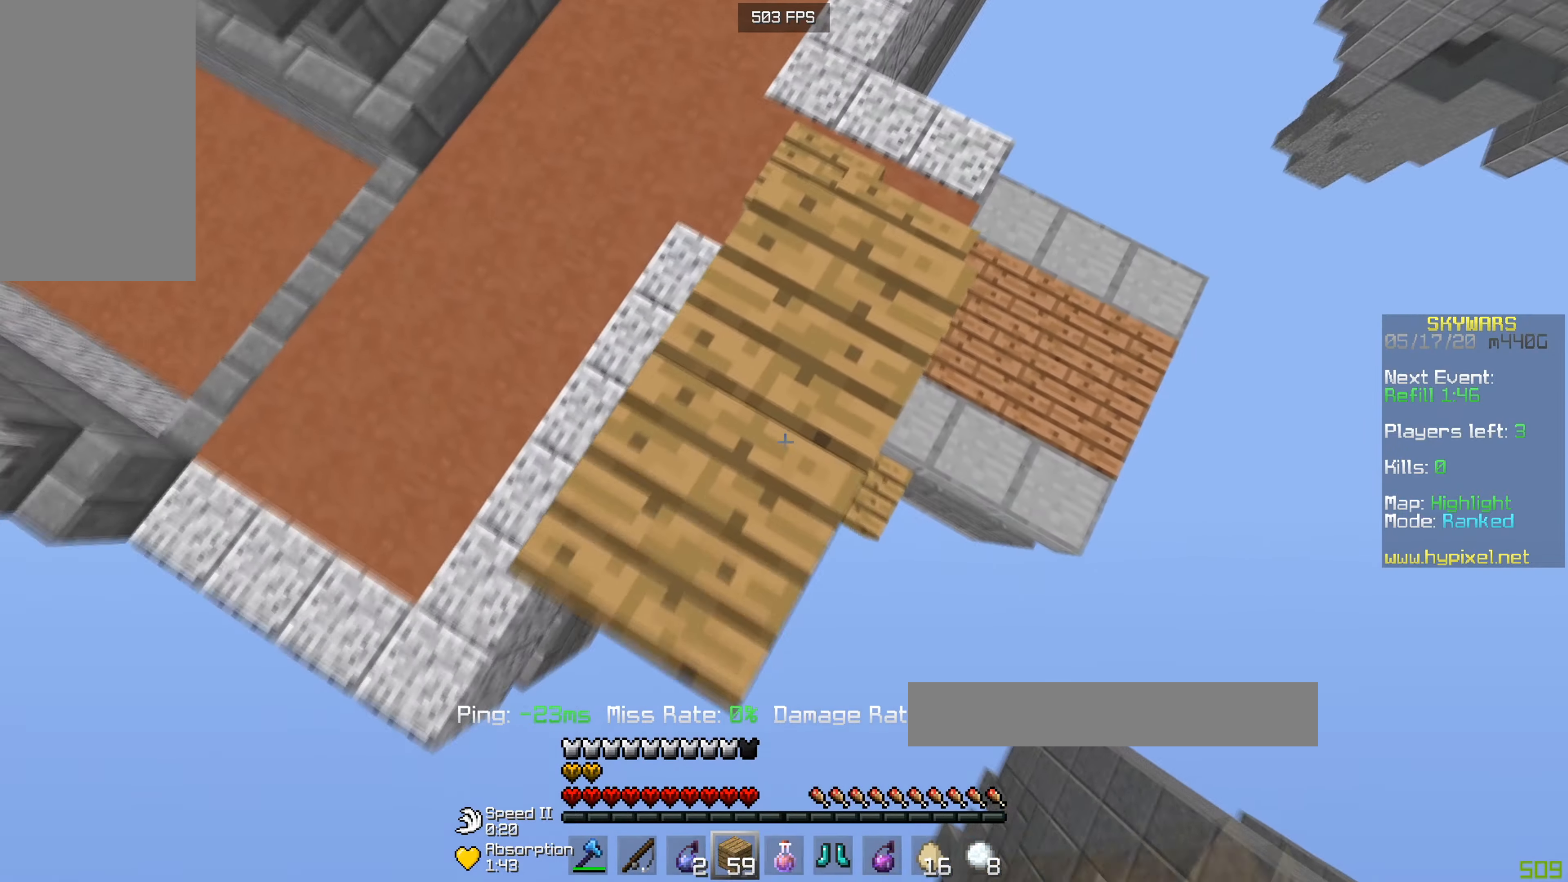
{"keys": ["d"], "mouse": ["right"], "events": [[401, "d", "down"]]}
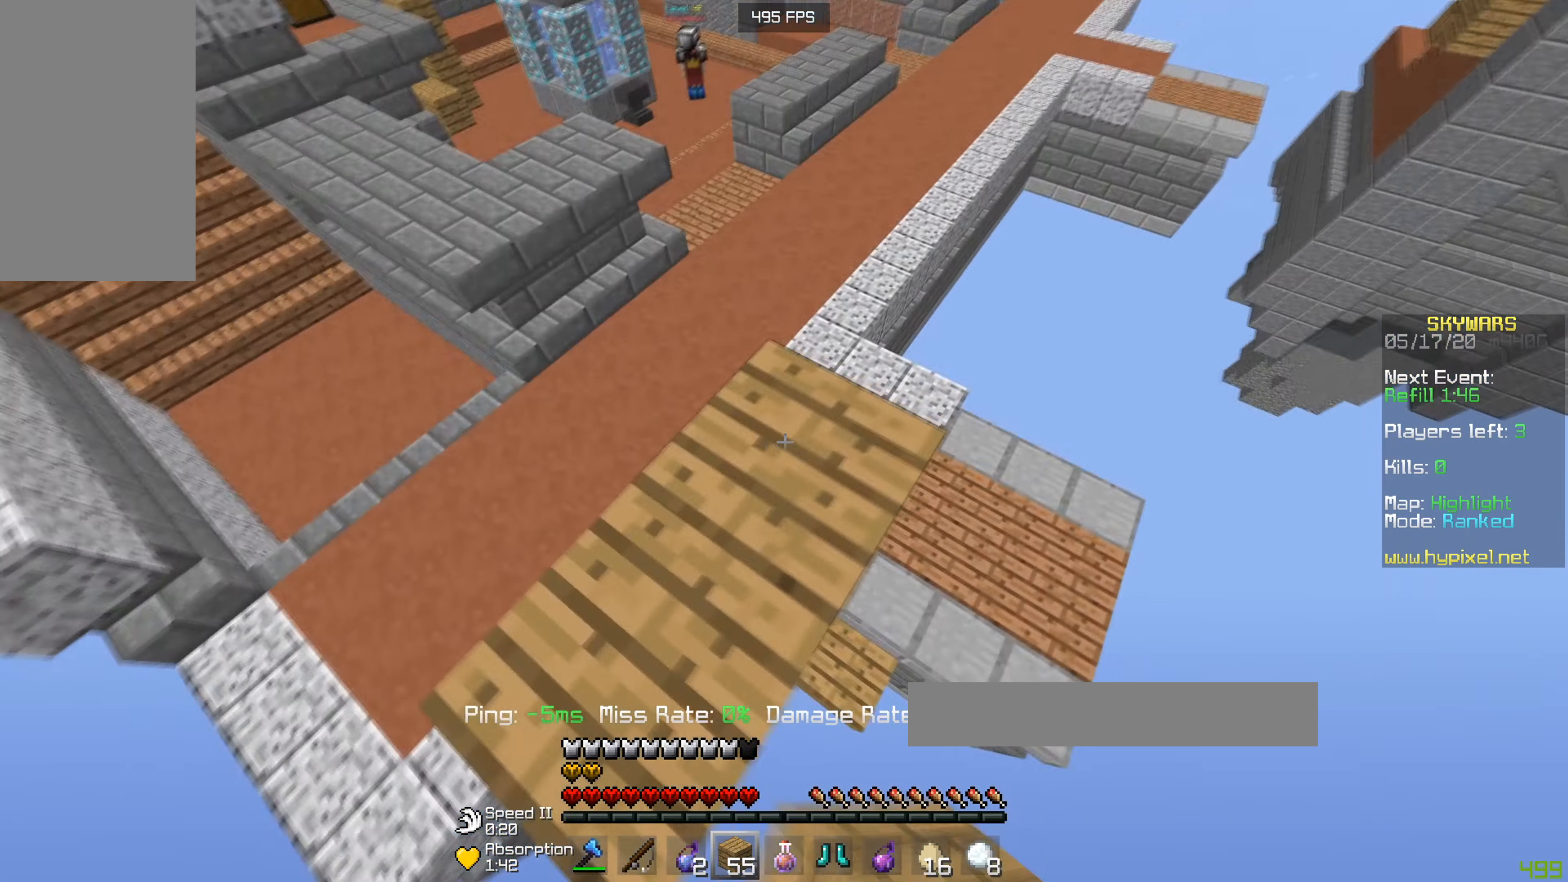
{"keys": ["a"], "mouse": ["right"], "events": [[33, "d", "up"], [100, "a", "down"], [233, "a", "up"], [300, "mouse_right", "up"], [400, "a", "down"], [400, "mouse_right", "down"]]}
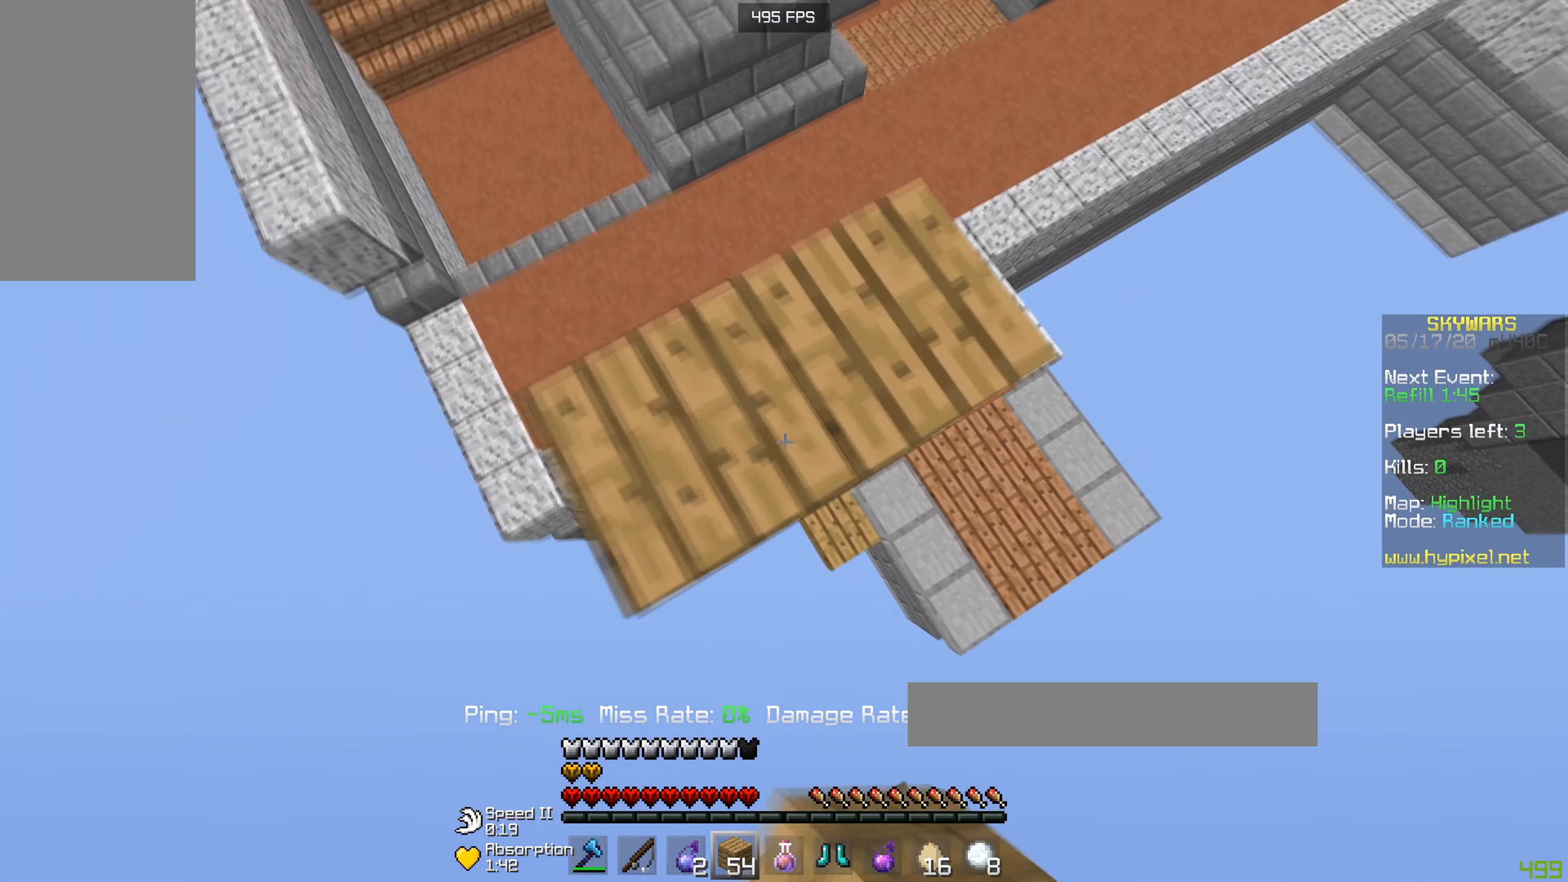
{"keys": ["d", "w"], "mouse": ["right"], "events": [[50, "s", "down"], [84, "a", "up"], [150, "s", "up"], [200, "mouse_right", "up"], [250, "d", "down"], [300, "mouse_right", "down"], [501, "w", "down"]]}
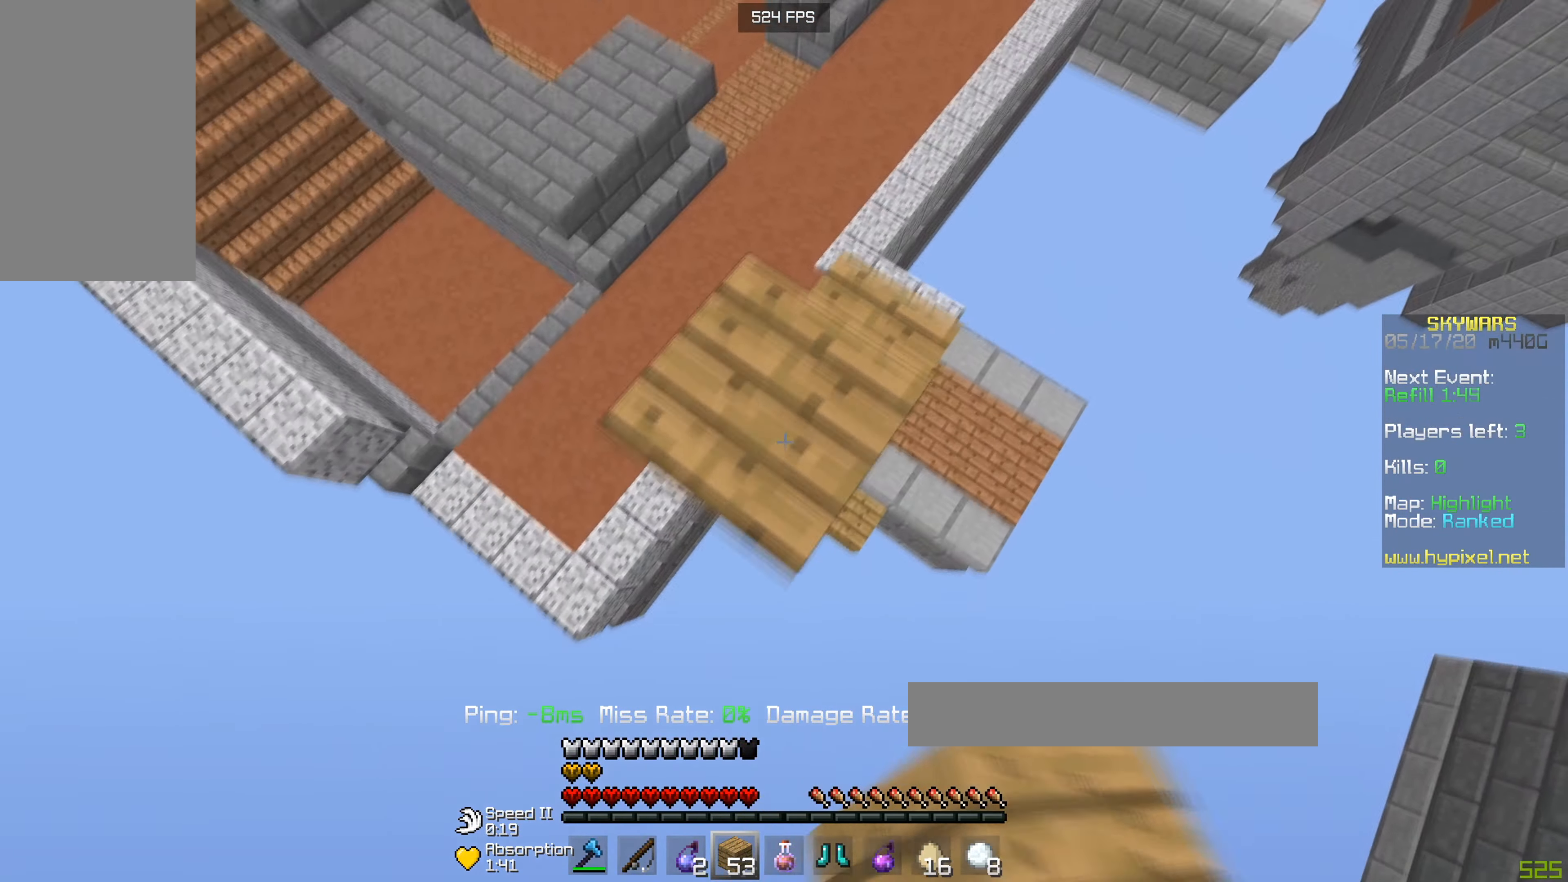
{"keys": ["a", "s"], "mouse": ["right"], "events": [[33, "mouse_right", "up"], [133, "d", "up"], [150, "mouse_right", "down"], [183, "w", "up"], [250, "a", "down"], [400, "s", "down"]]}
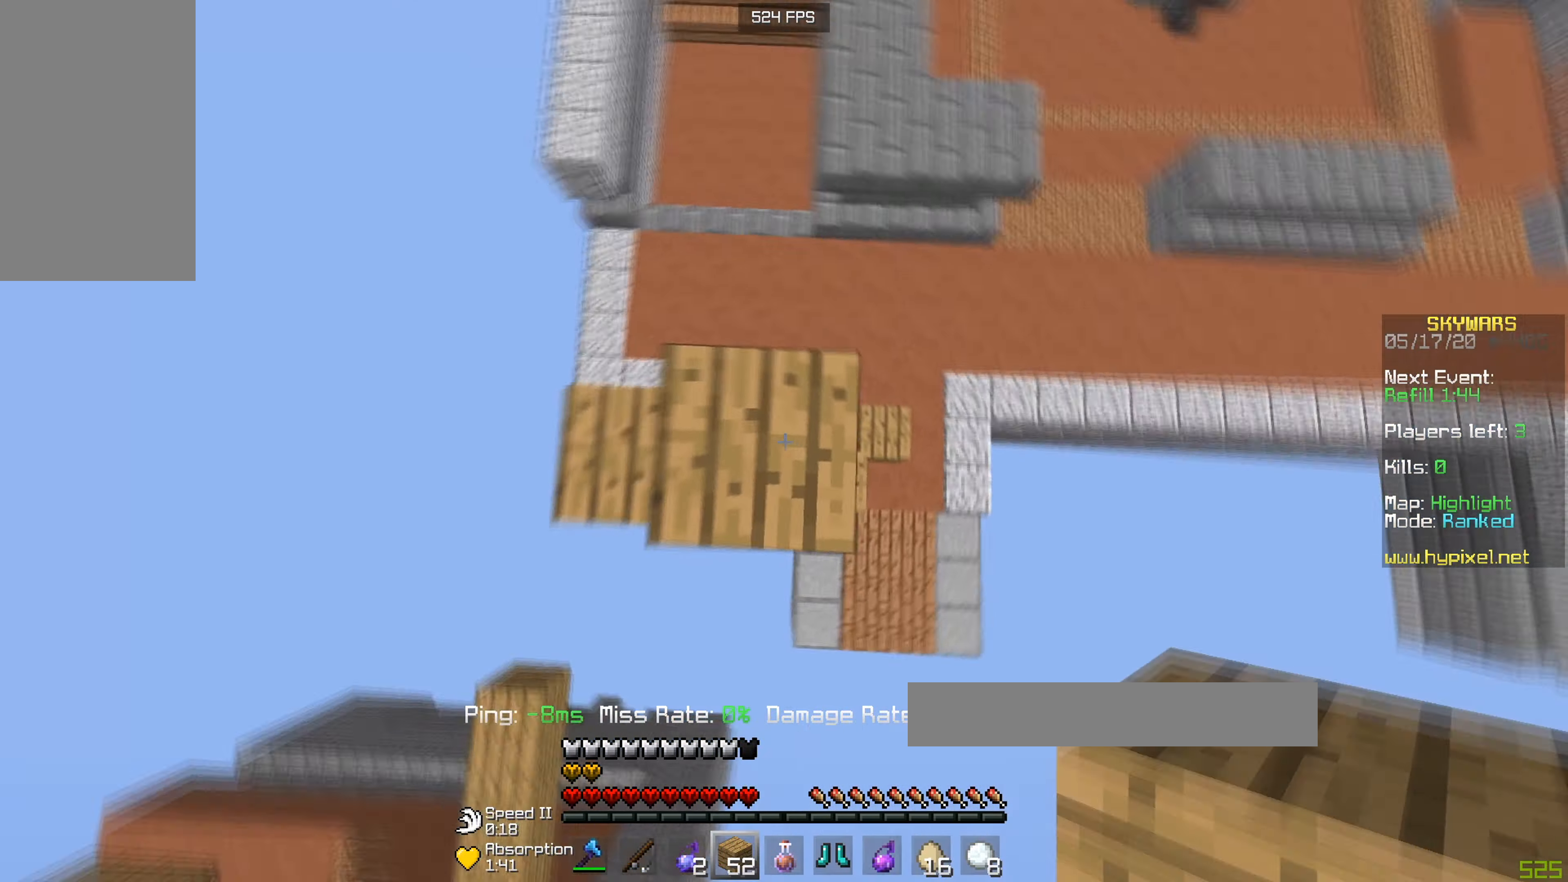
{"keys": [], "mouse": ["right"], "events": [[200, "s", "up"], [300, "mouse_right", "up"], [334, "a", "up"], [401, "mouse_right", "down"]]}
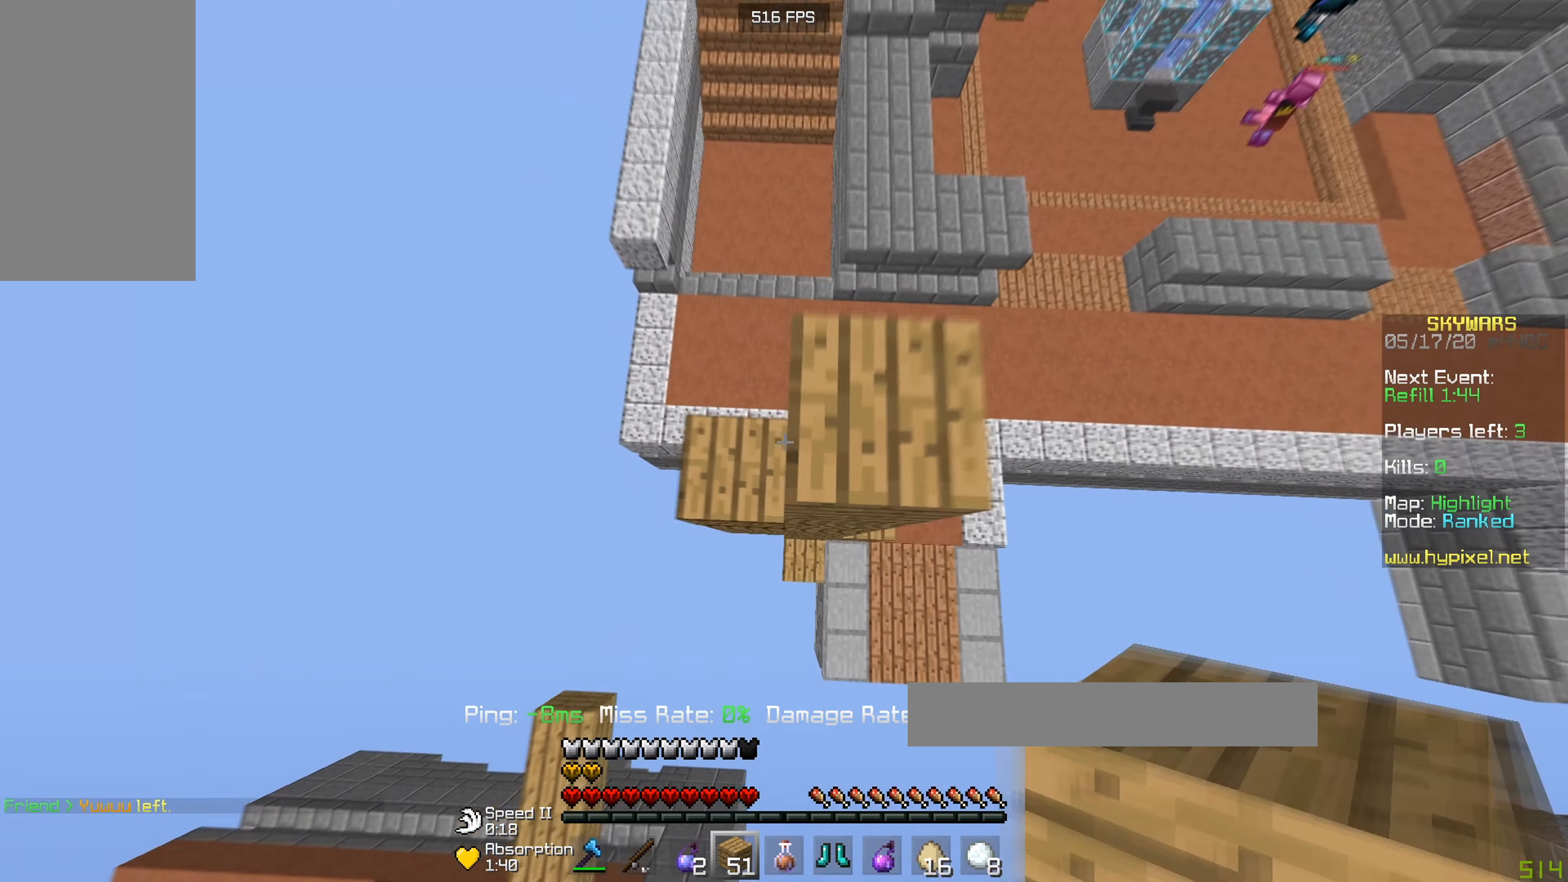
{"keys": [], "mouse": ["right"], "events": [[50, "a", "down"], [100, "w", "down"], [200, "mouse_right", "up"], [317, "w", "up"], [400, "mouse_right", "down"], [483, "a", "up"]]}
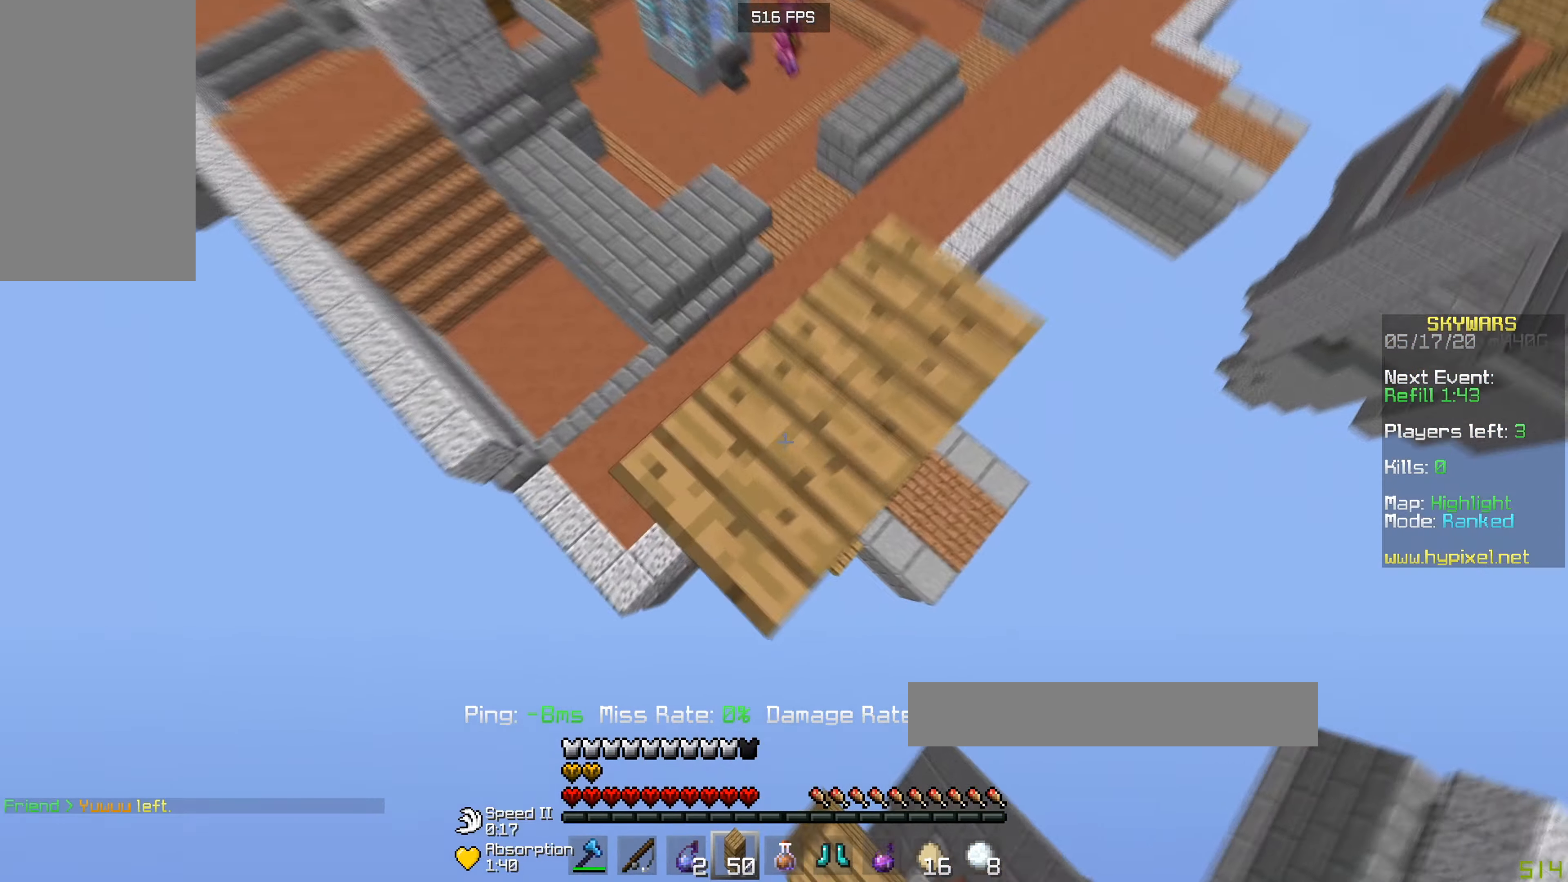
{"keys": ["a", "w"], "mouse": [], "events": [[150, "mouse_right", "up"], [200, "w", "down"], [417, "a", "down"]]}
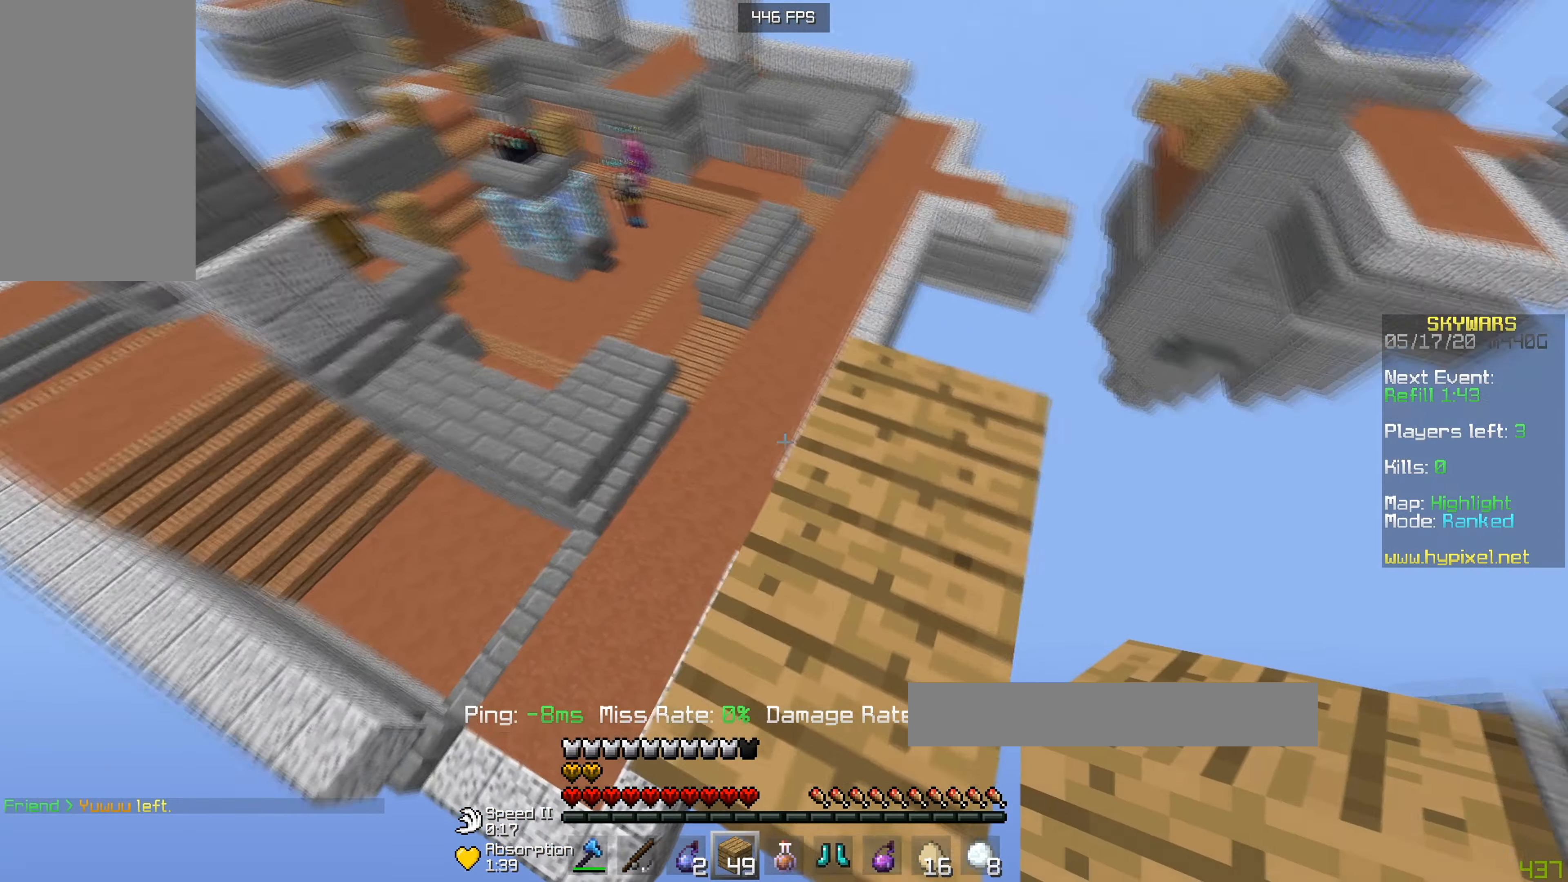
{"keys": ["a", "s"], "mouse": [], "events": [[100, "s", "down"], [217, "w", "up"]]}
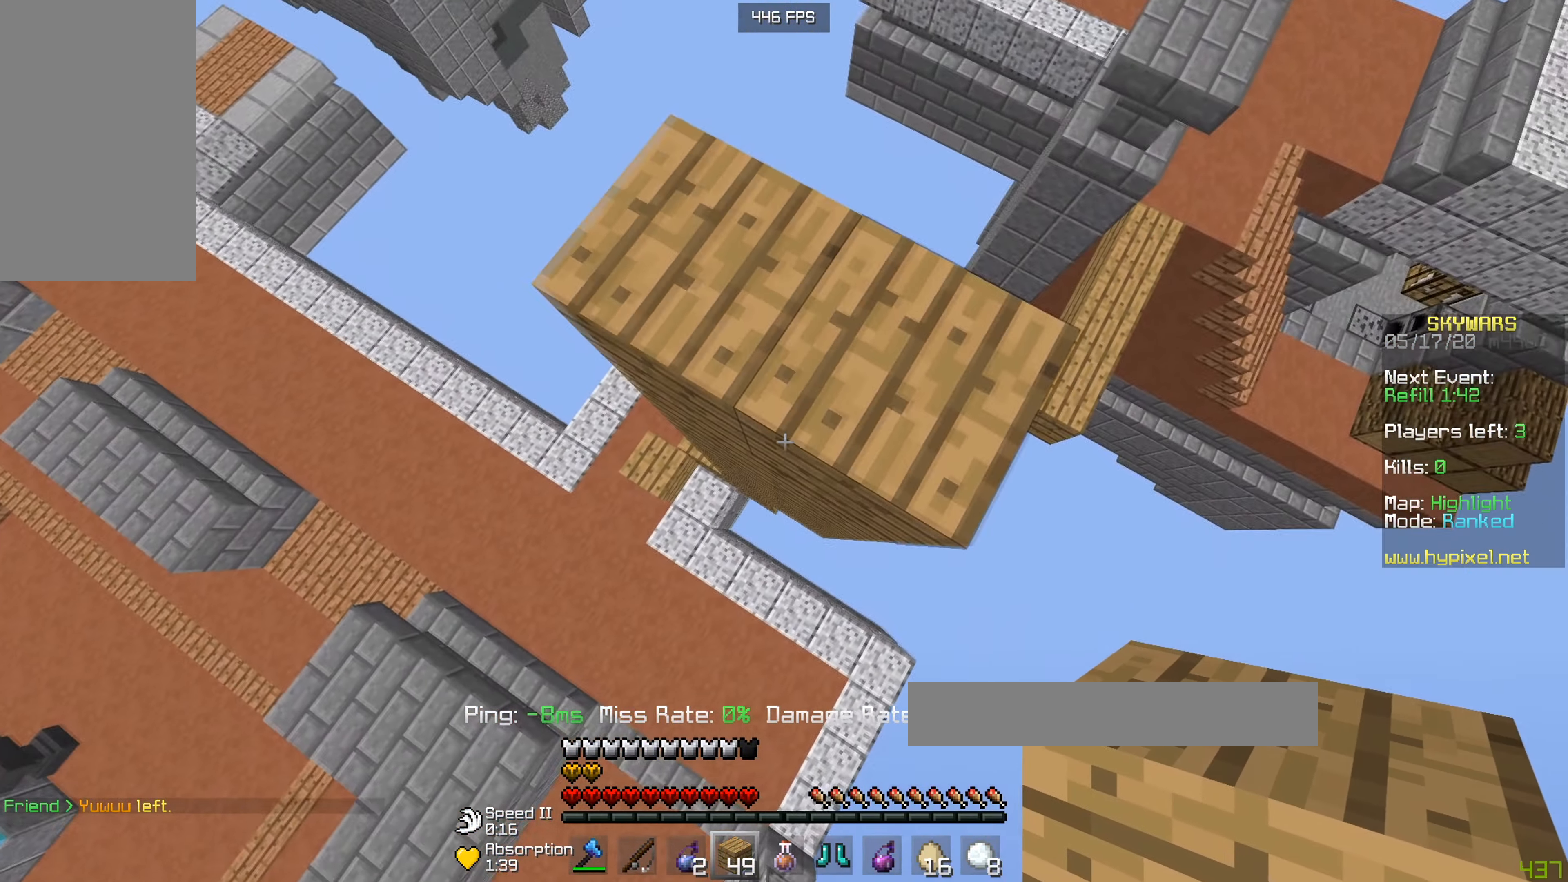
{"keys": [], "mouse": [], "events": [[50, "s", "up"], [84, "a", "up"], [250, "d", "down"], [300, "mouse_right", "down"], [334, "d", "up"], [484, "mouse_right", "up"]]}
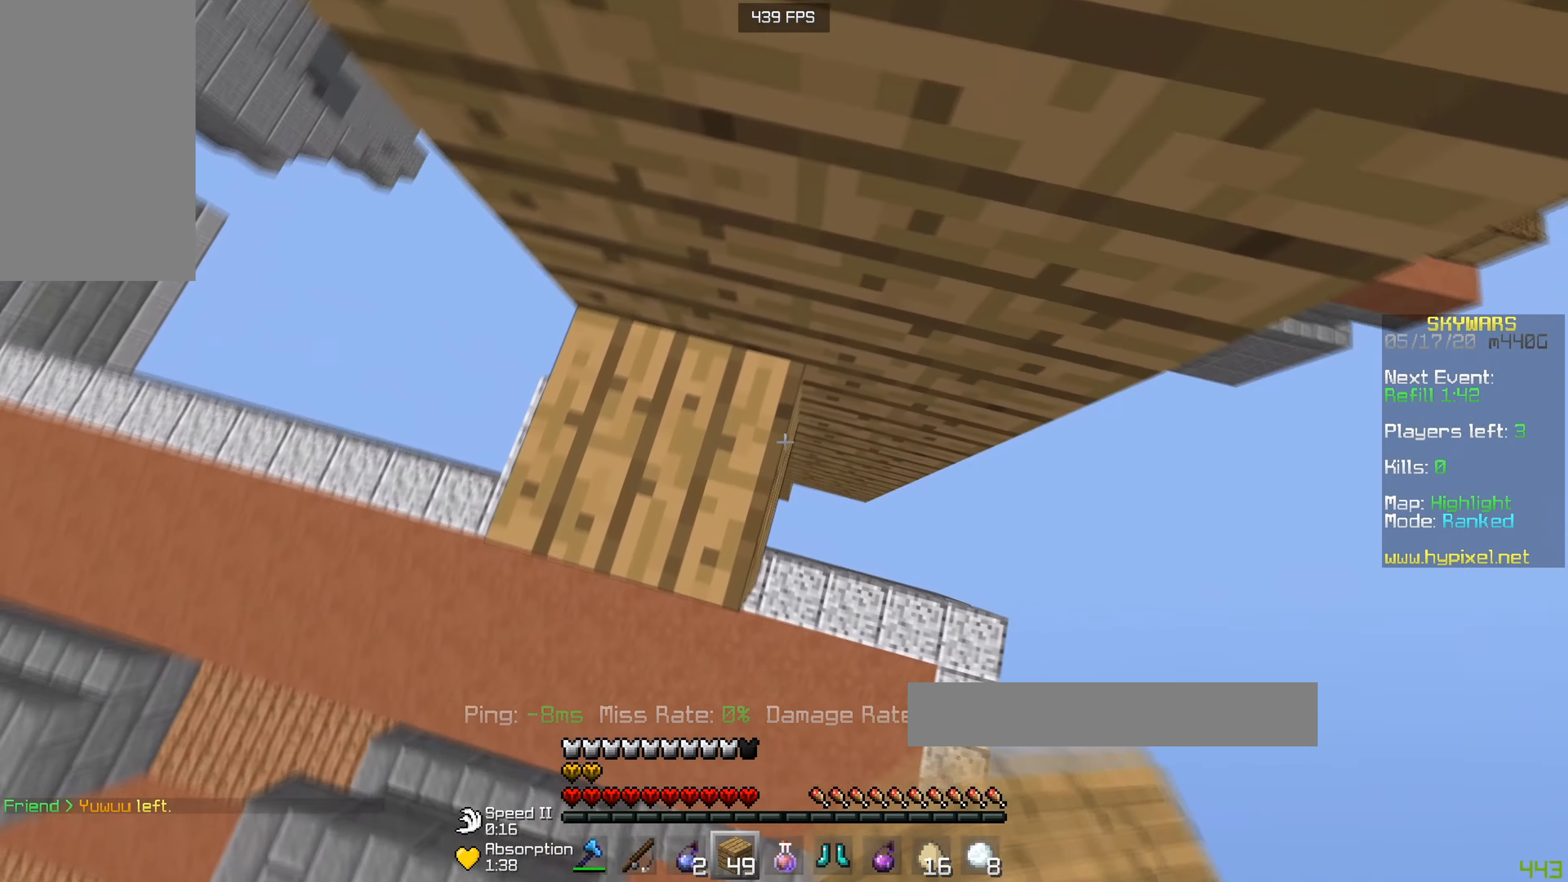
{"keys": ["d"], "mouse": [], "events": [[50, "mouse_right", "down"], [250, "d", "down"], [284, "mouse_right", "up"]]}
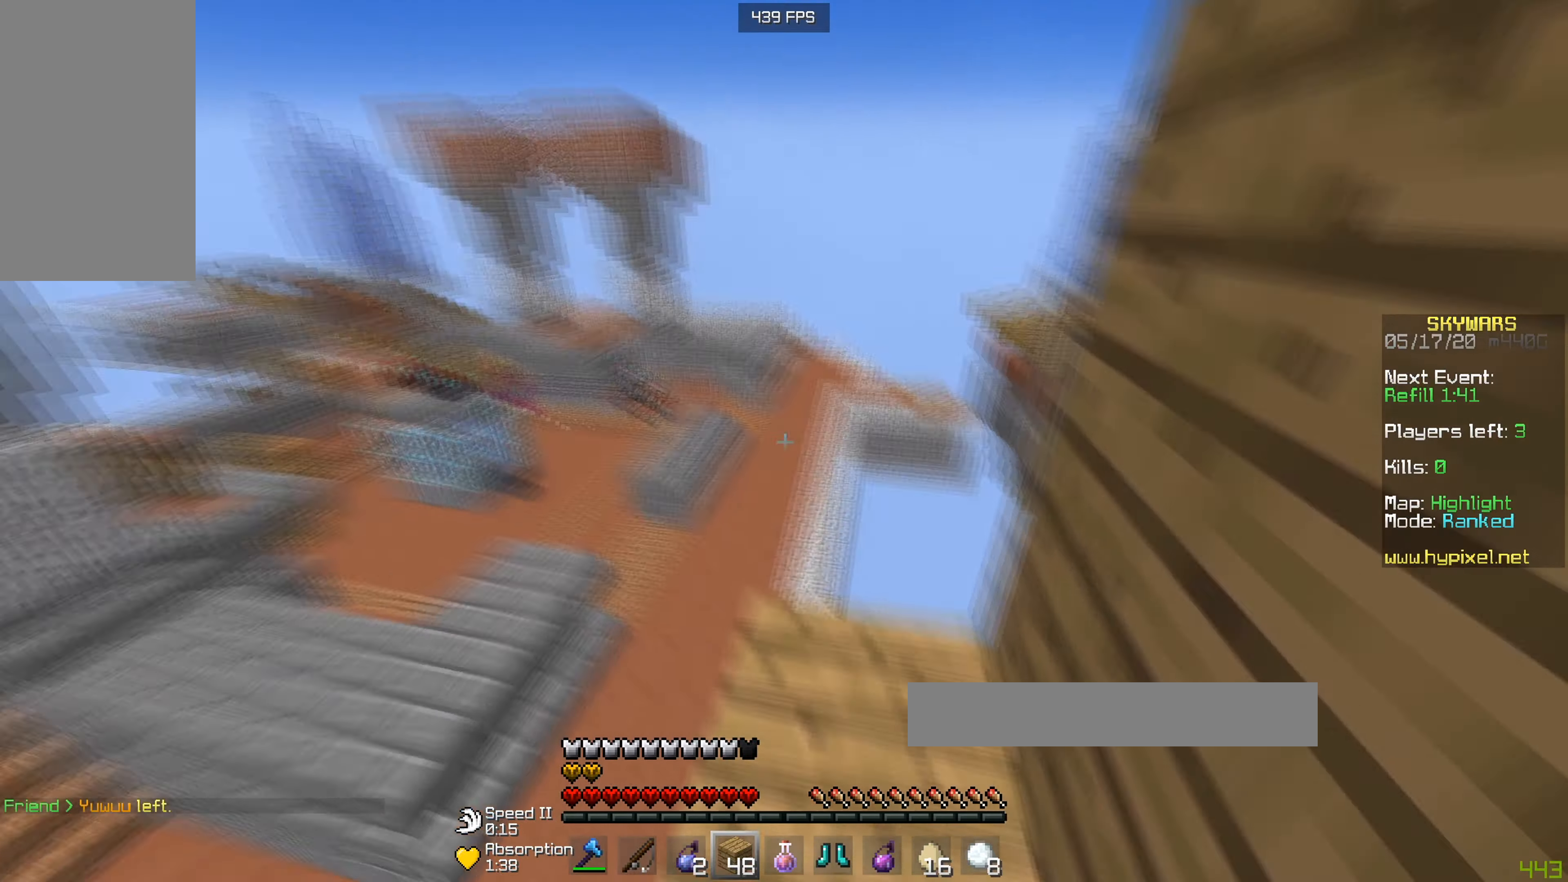
{"keys": [], "mouse": [], "events": [[50, "d", "up"]]}
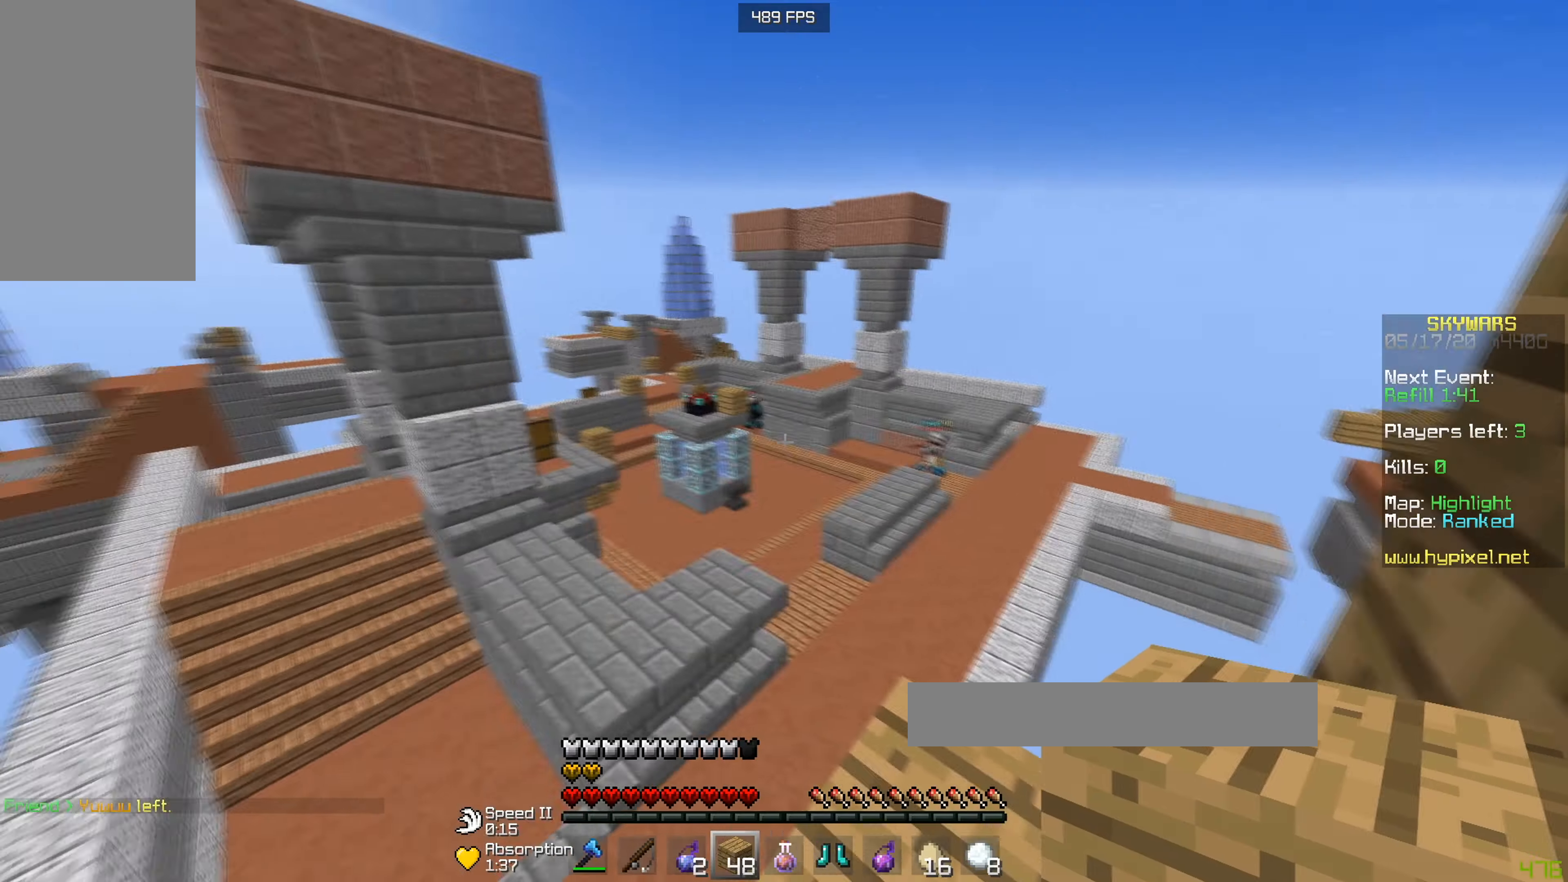
{"keys": [], "mouse": [], "events": []}
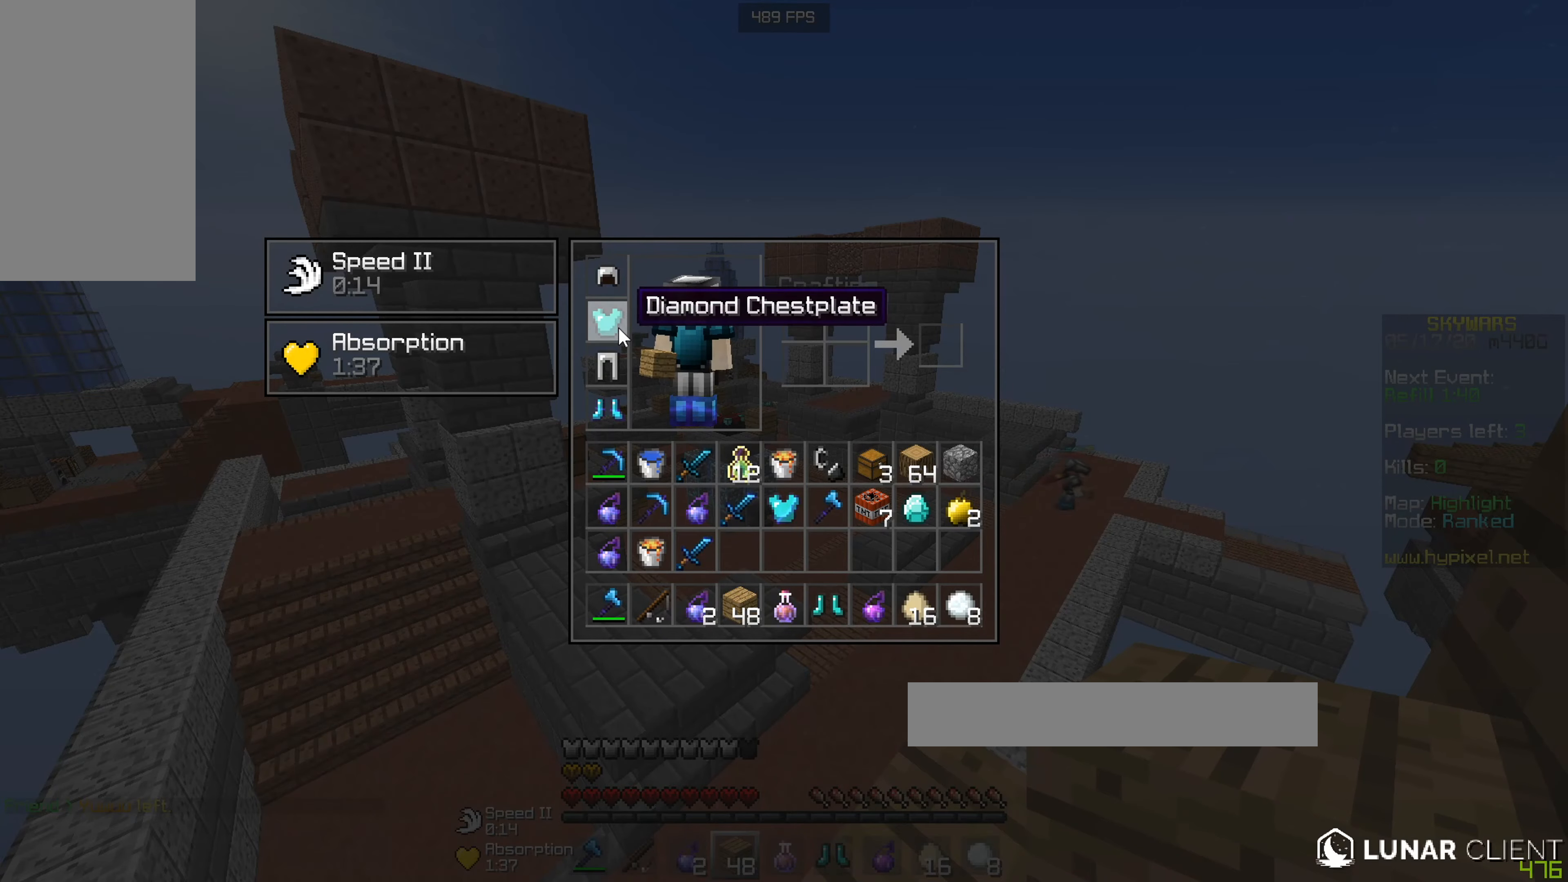
{"keys": [], "mouse": [], "events": []}
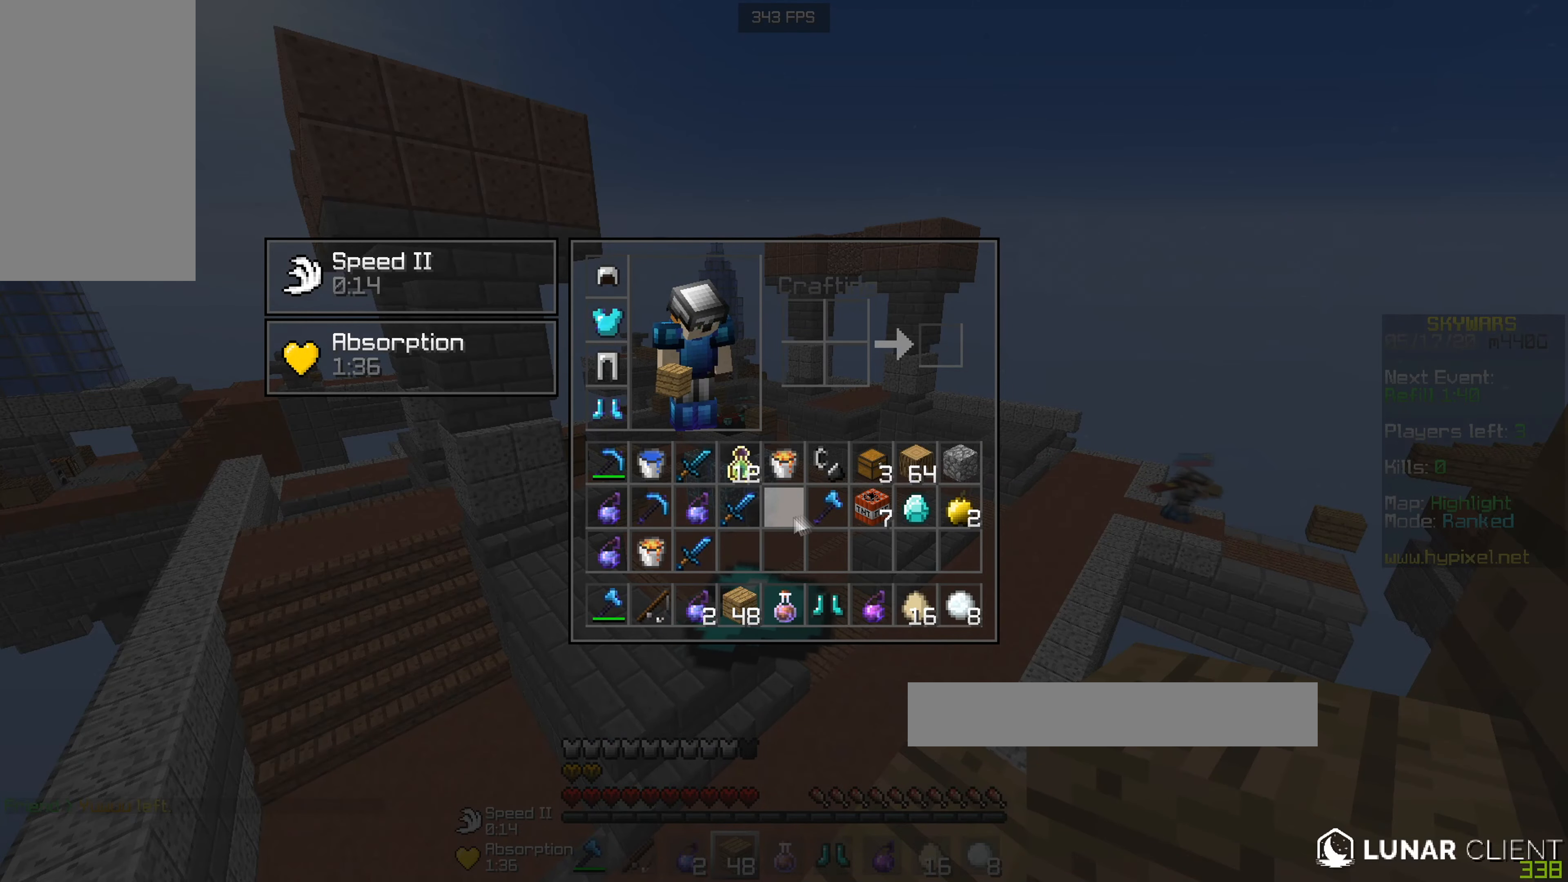
{"keys": [], "mouse": [], "events": []}
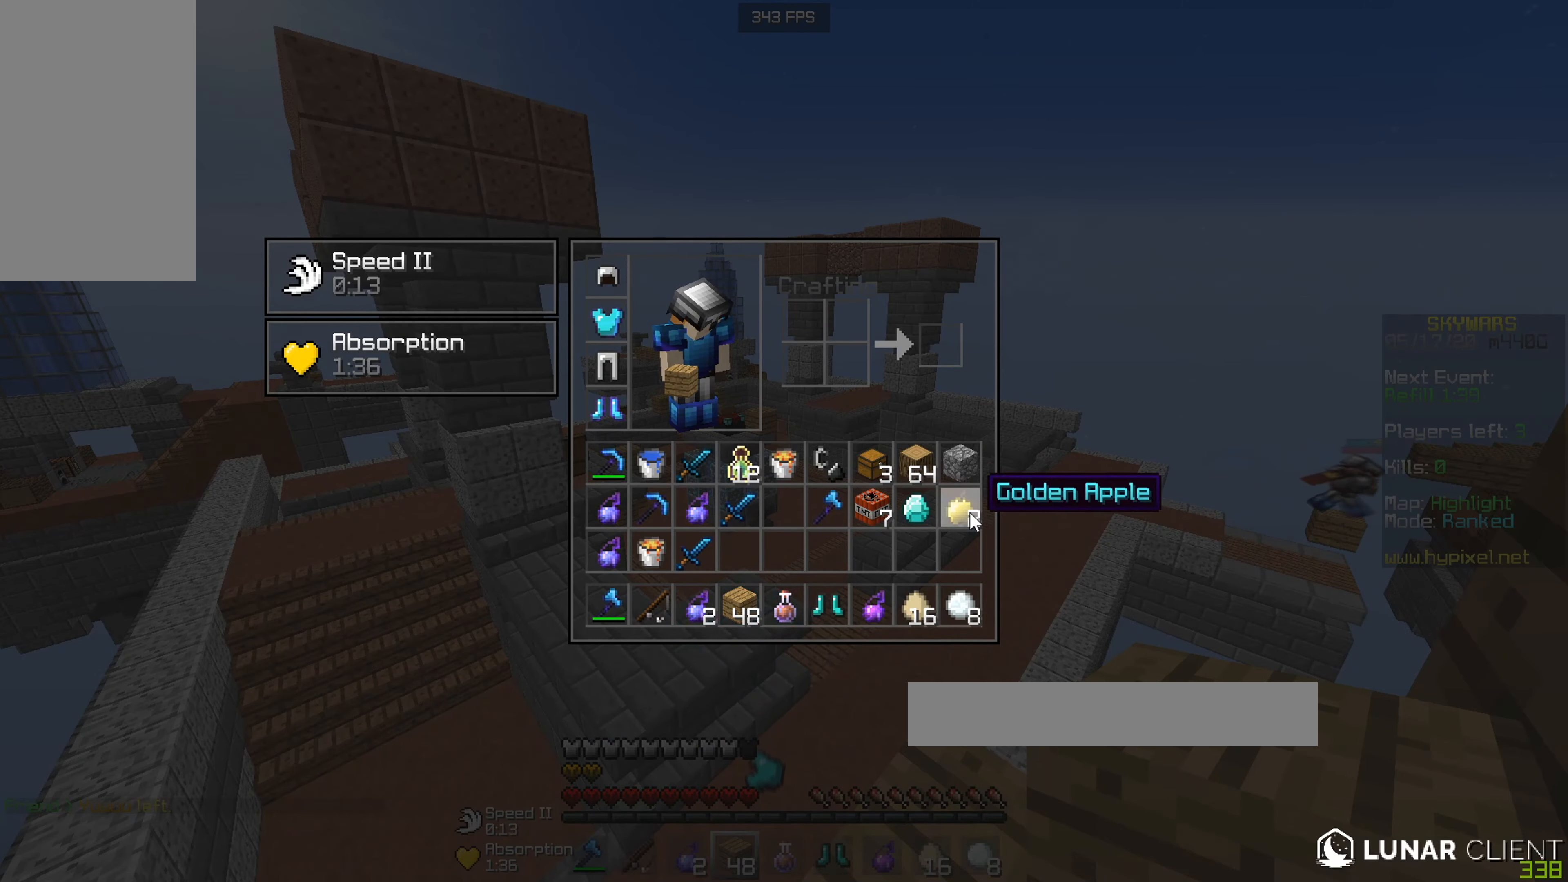
{"keys": ["w"], "mouse": ["right"], "events": [[417, "w", "down"], [467, "mouse_right", "down"]]}
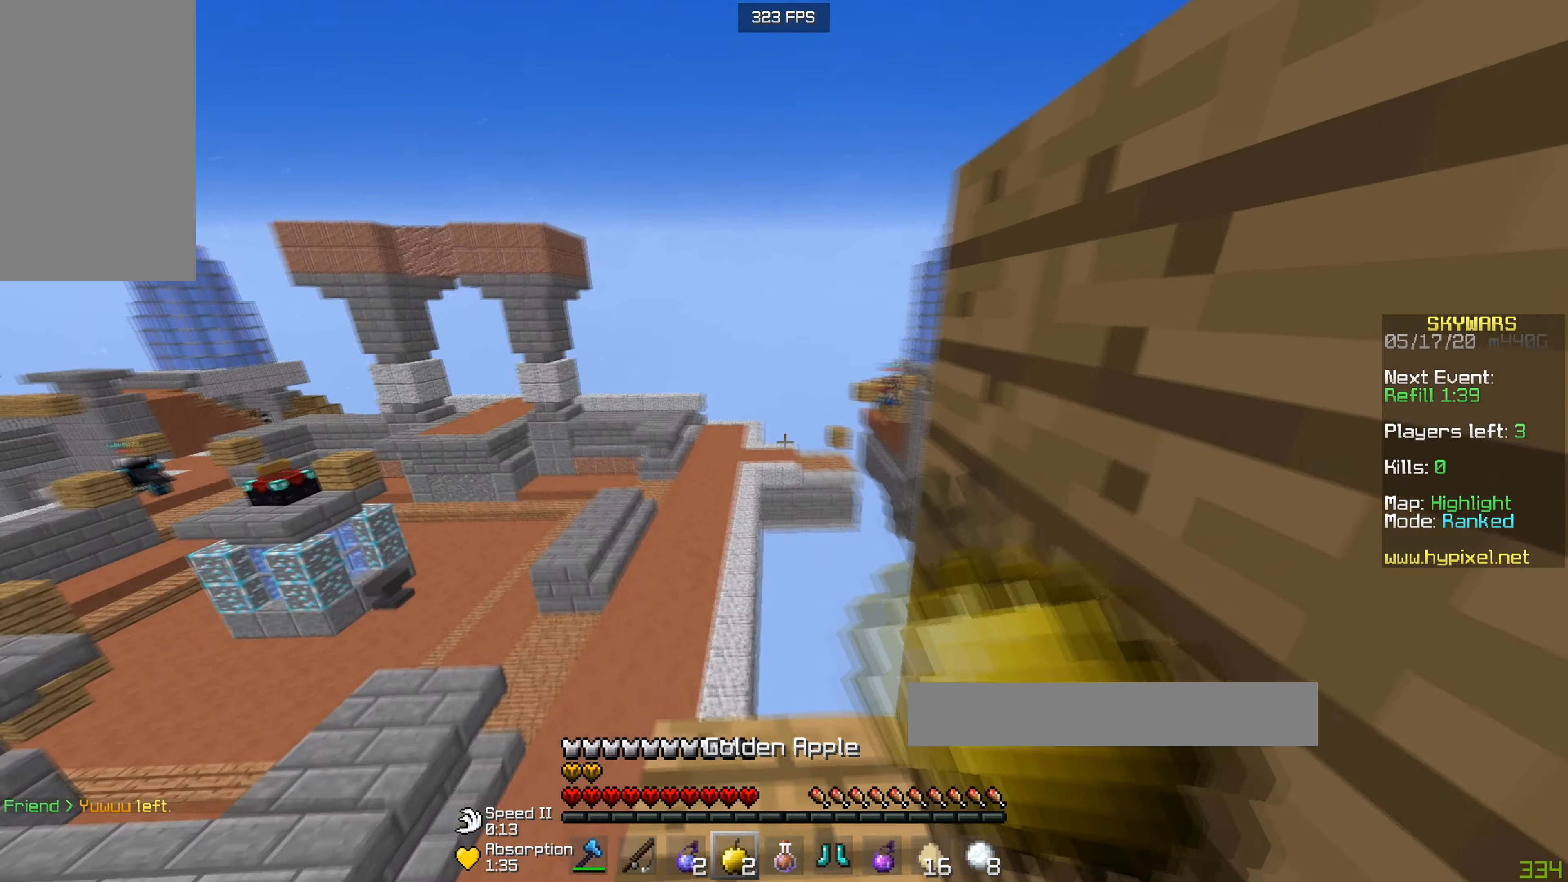
{"keys": ["w"], "mouse": ["right"], "events": [[50, "w", "up"], [117, "w", "down"], [200, "w", "up"], [467, "w", "down"]]}
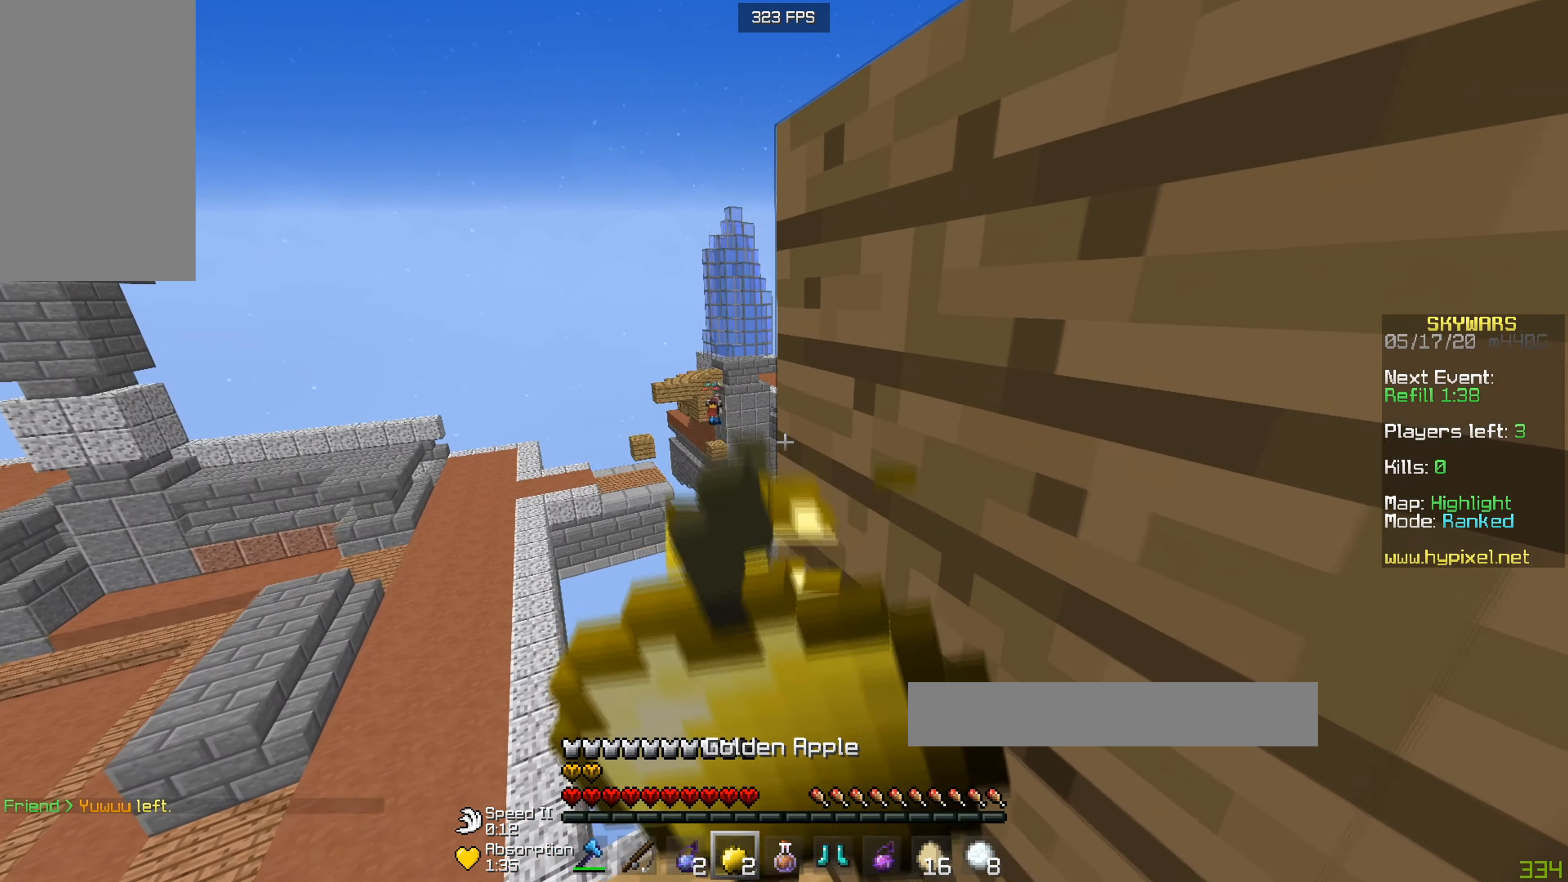
{"keys": [], "mouse": ["right"], "events": [[117, "d", "down"], [250, "w", "up"], [300, "d", "up"]]}
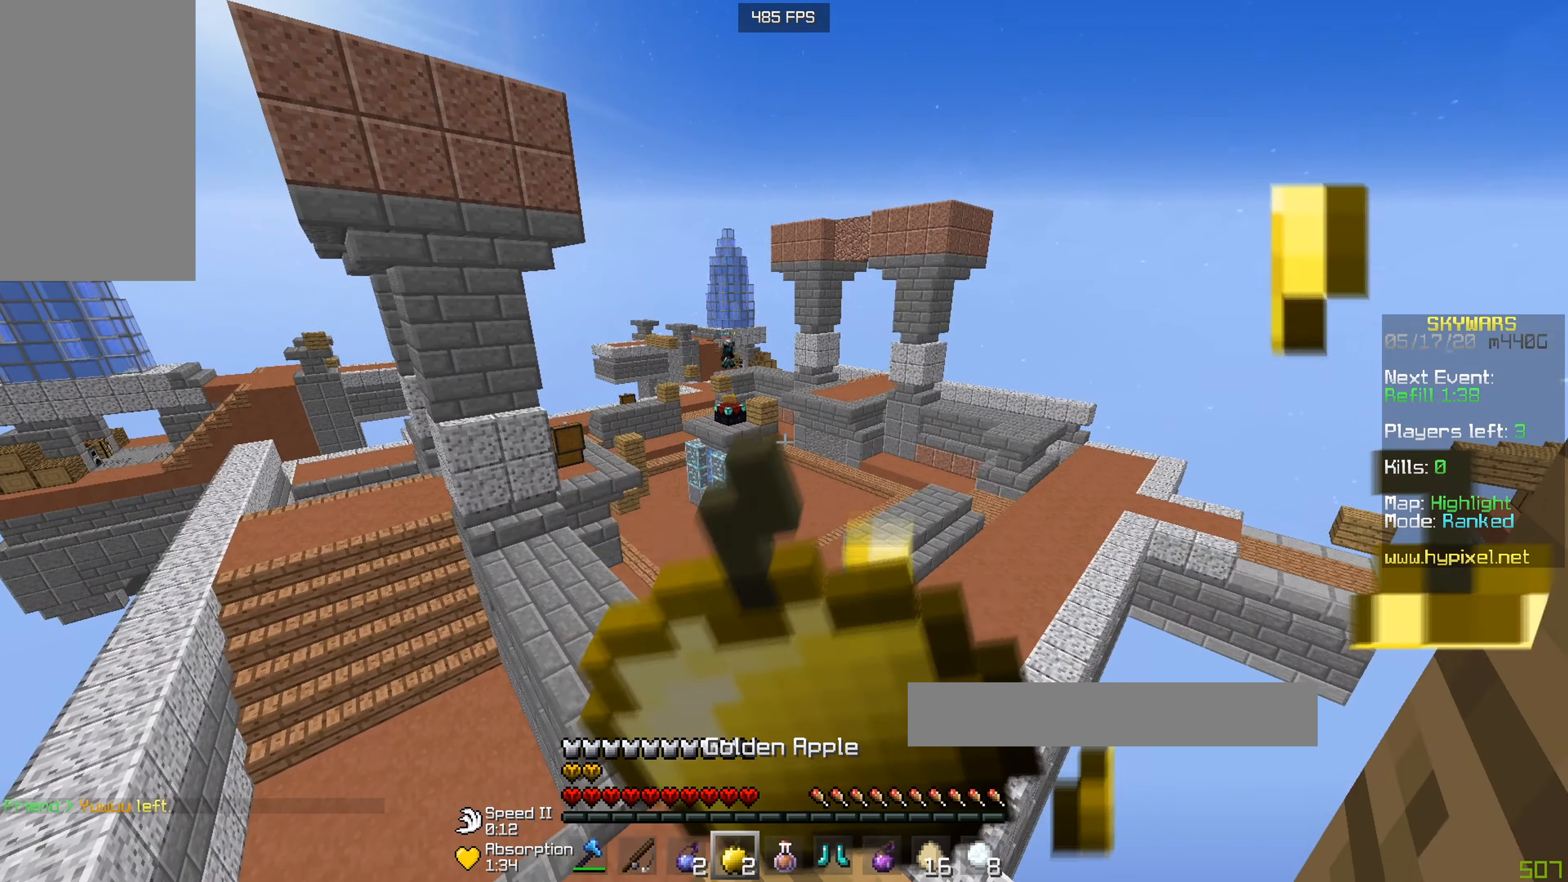
{"keys": [], "mouse": ["right"], "events": [[67, "d", "down"], [134, "d", "up"]]}
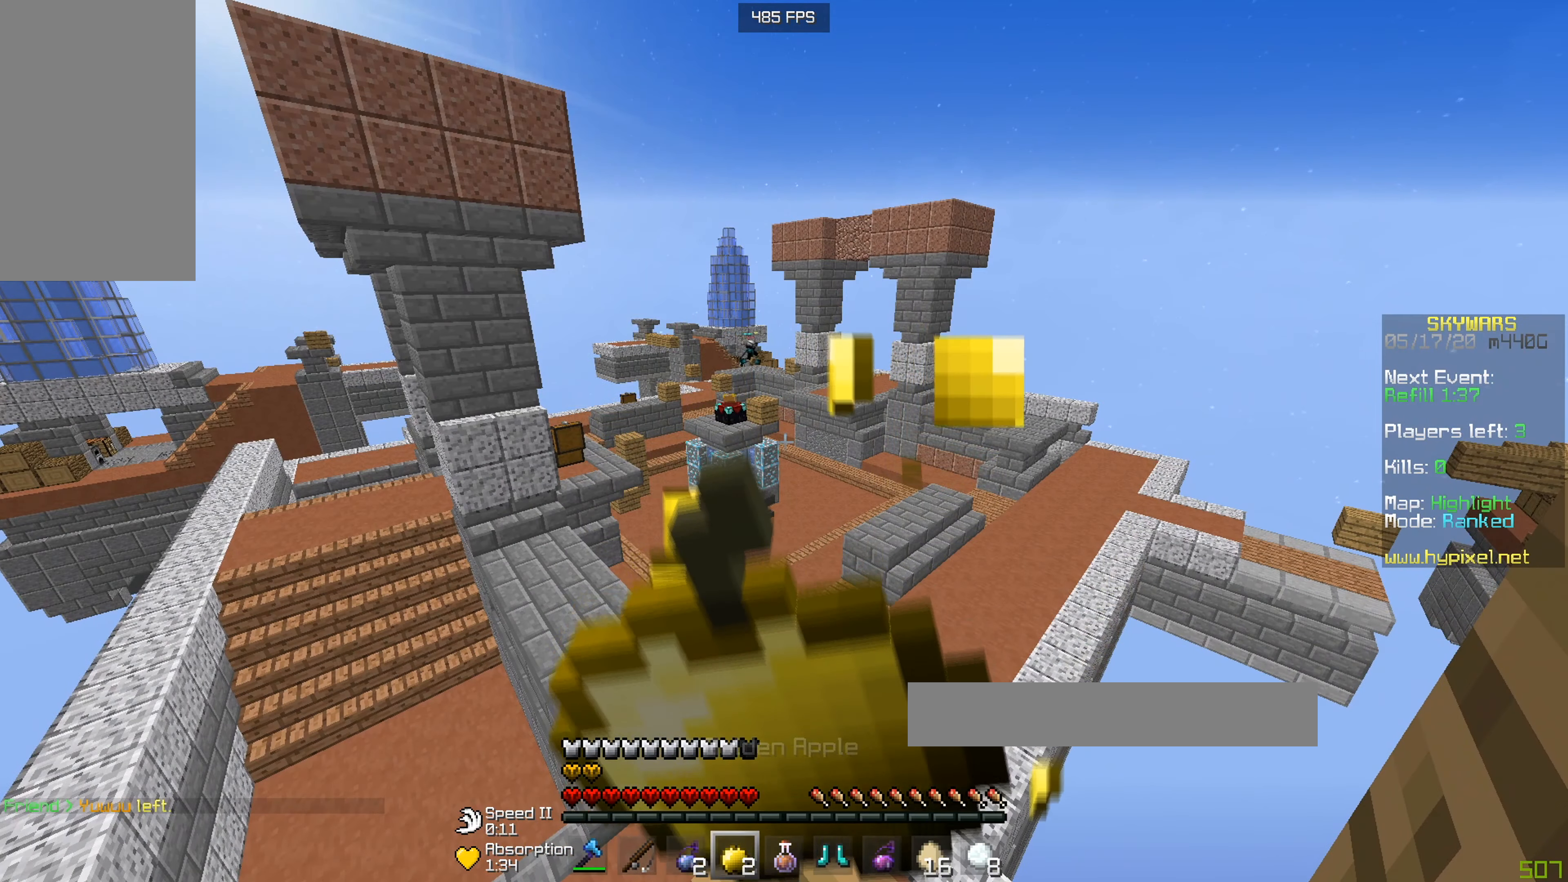
{"keys": [], "mouse": ["right"], "events": []}
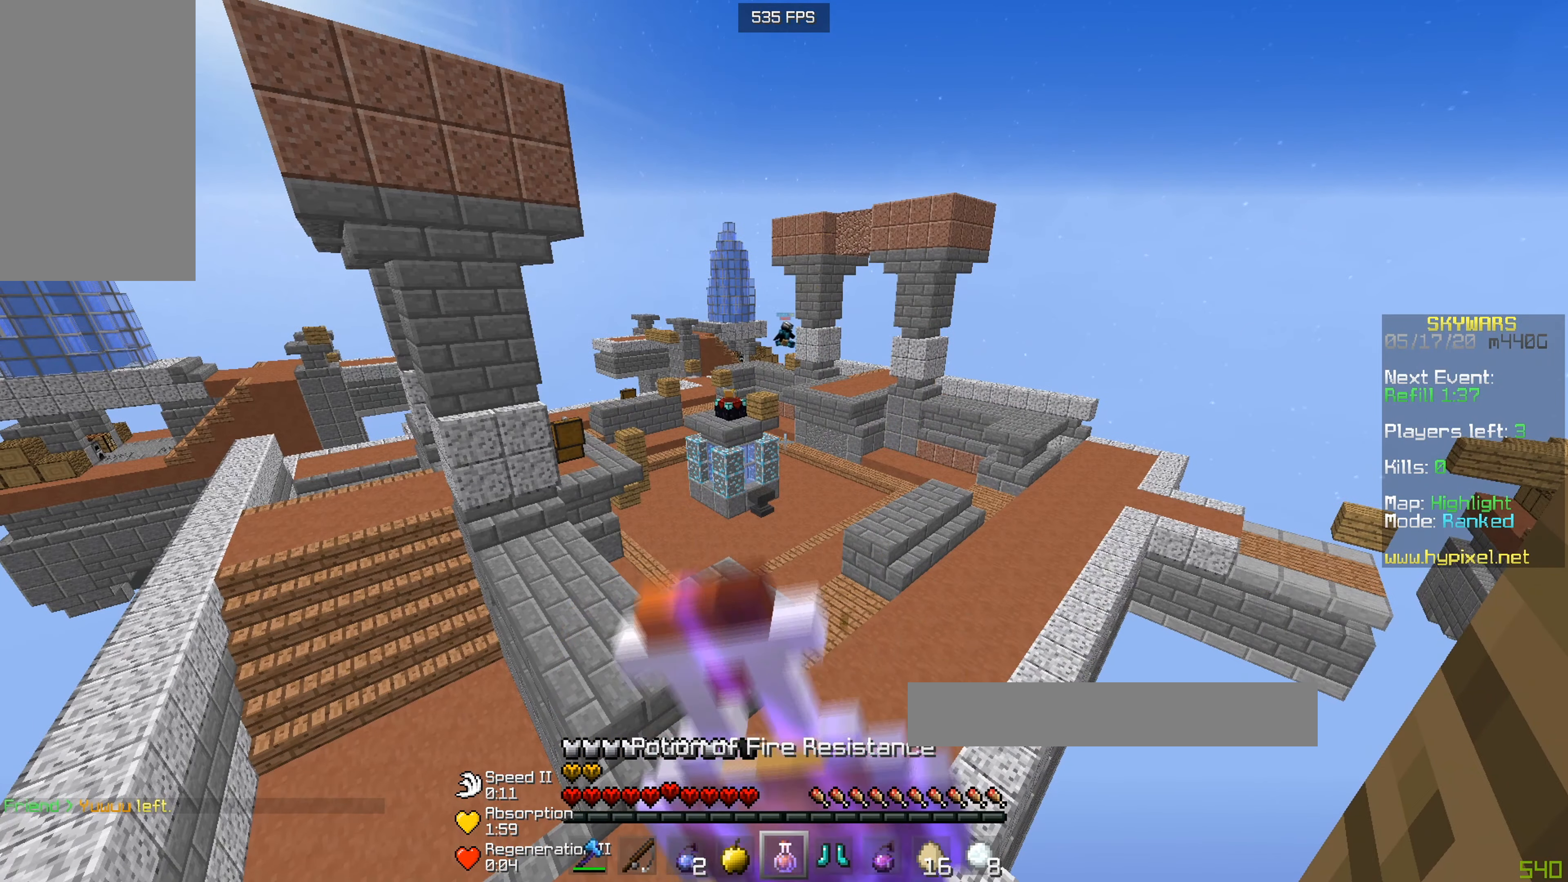
{"keys": [], "mouse": ["right"], "events": []}
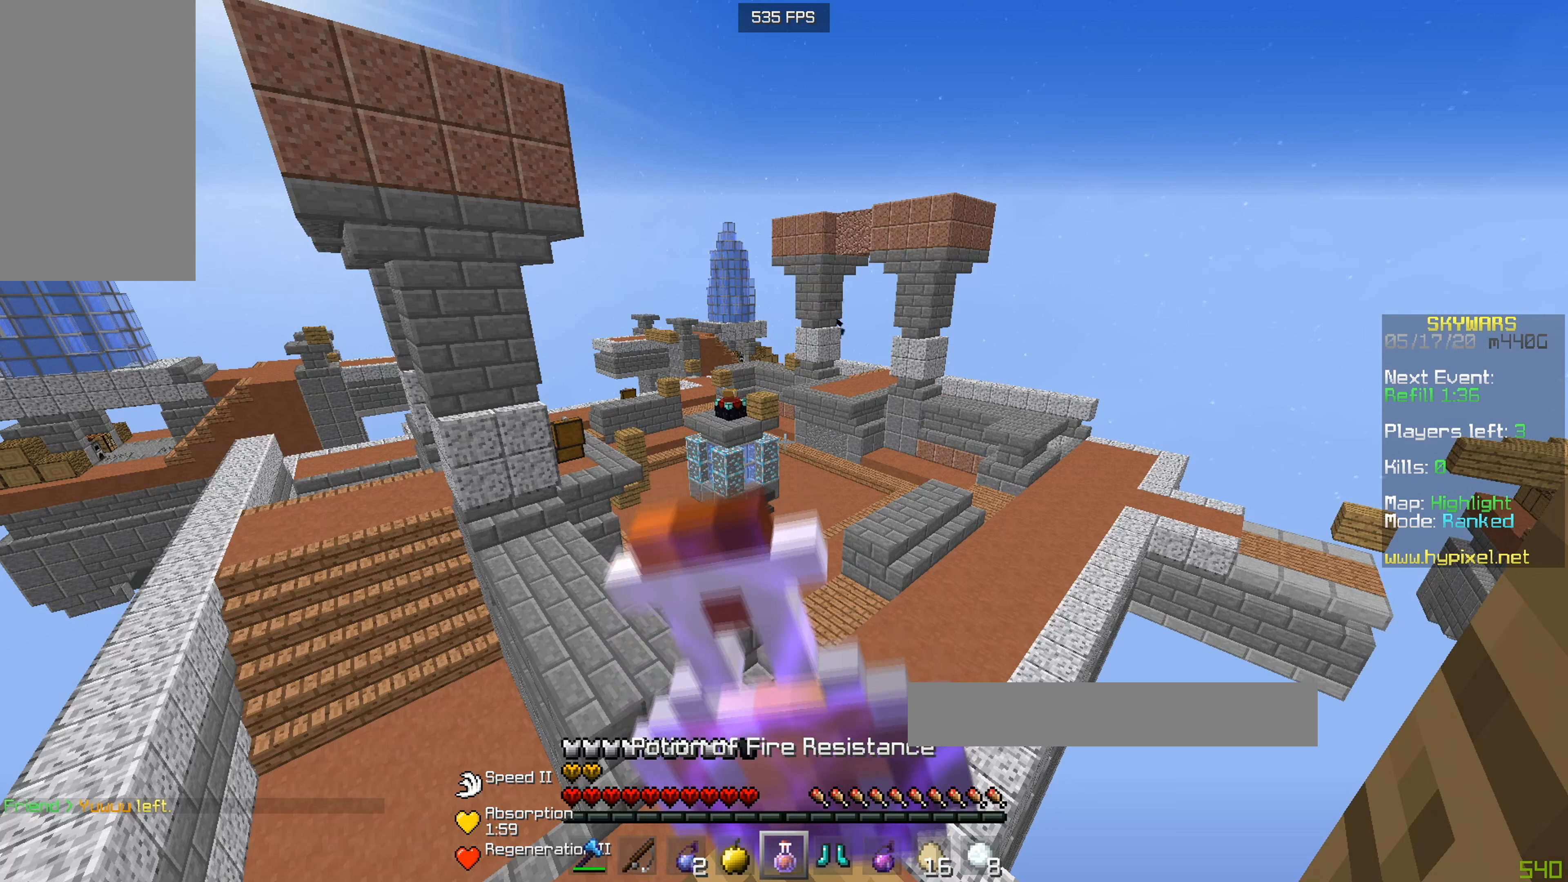
{"keys": [], "mouse": ["right"], "events": []}
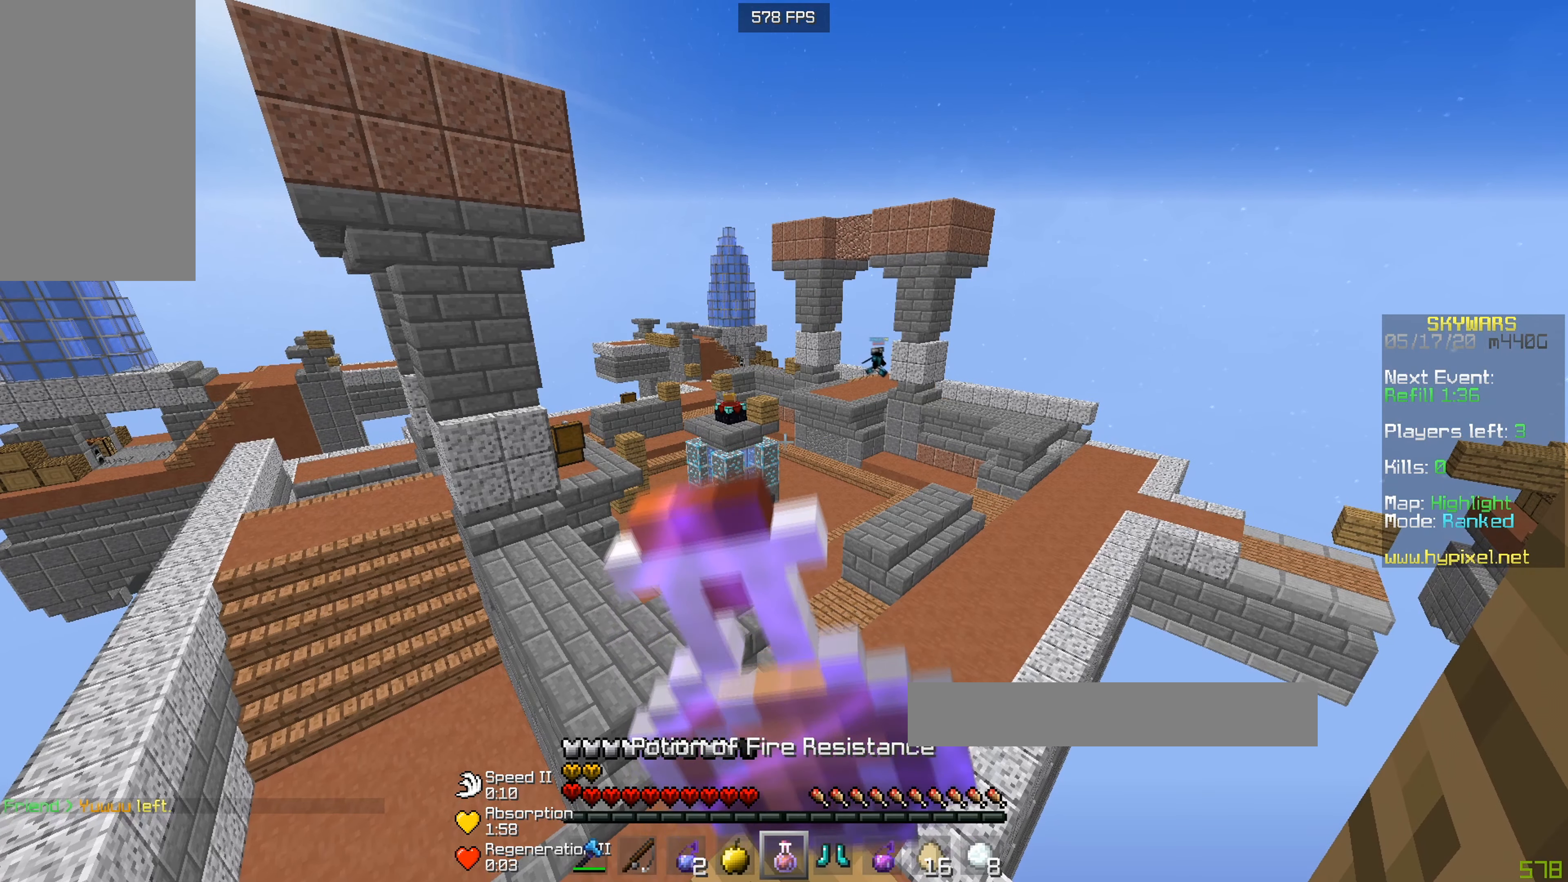
{"keys": [], "mouse": ["right"], "events": []}
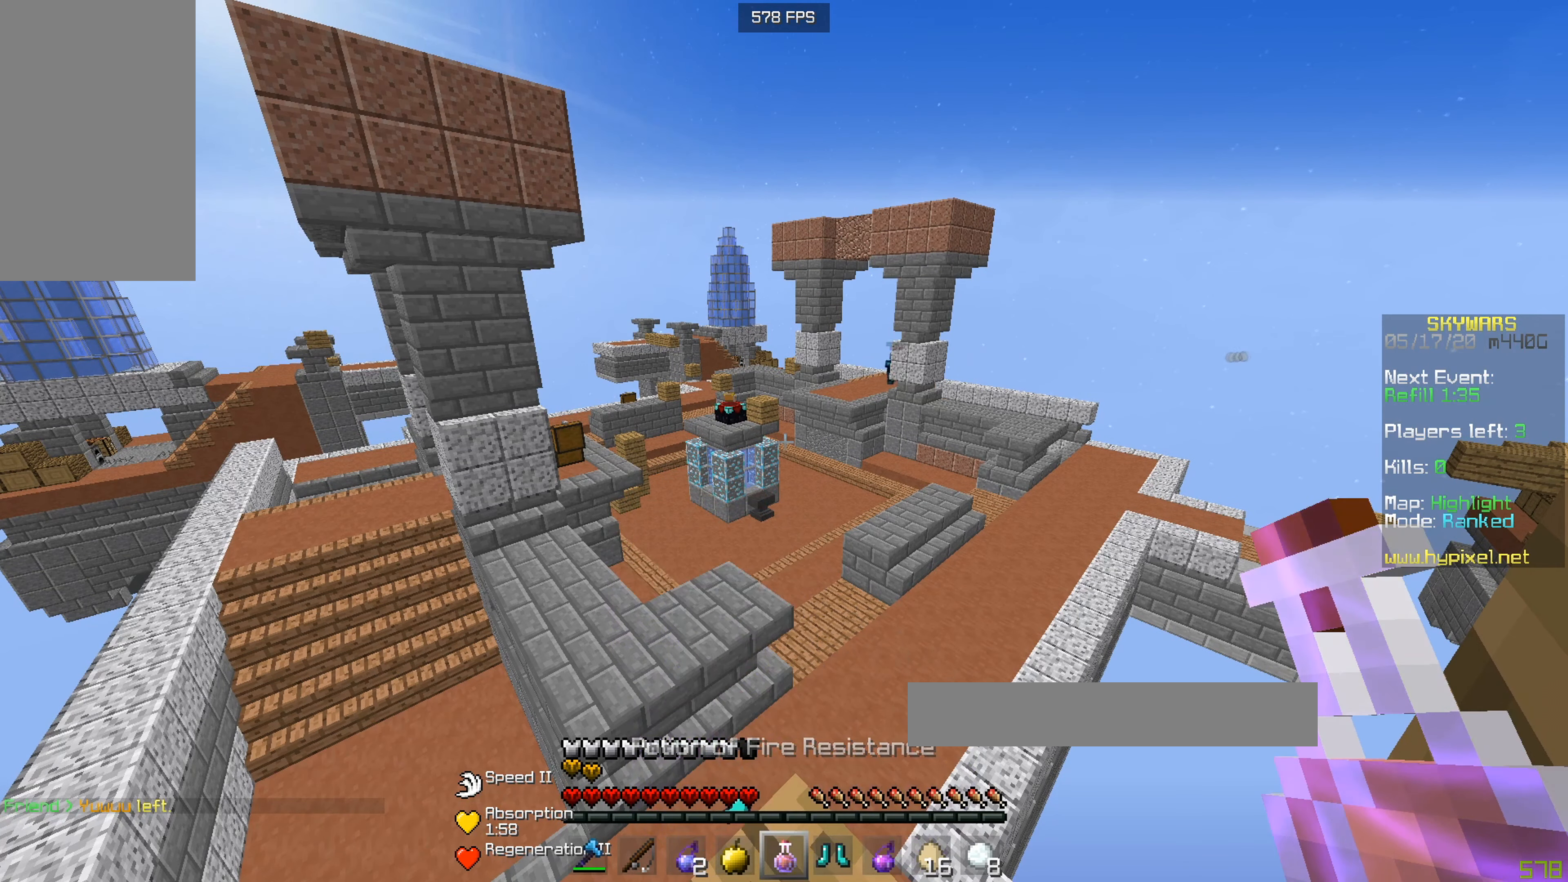
{"keys": [], "mouse": [], "events": [[200, "mouse_right", "up"]]}